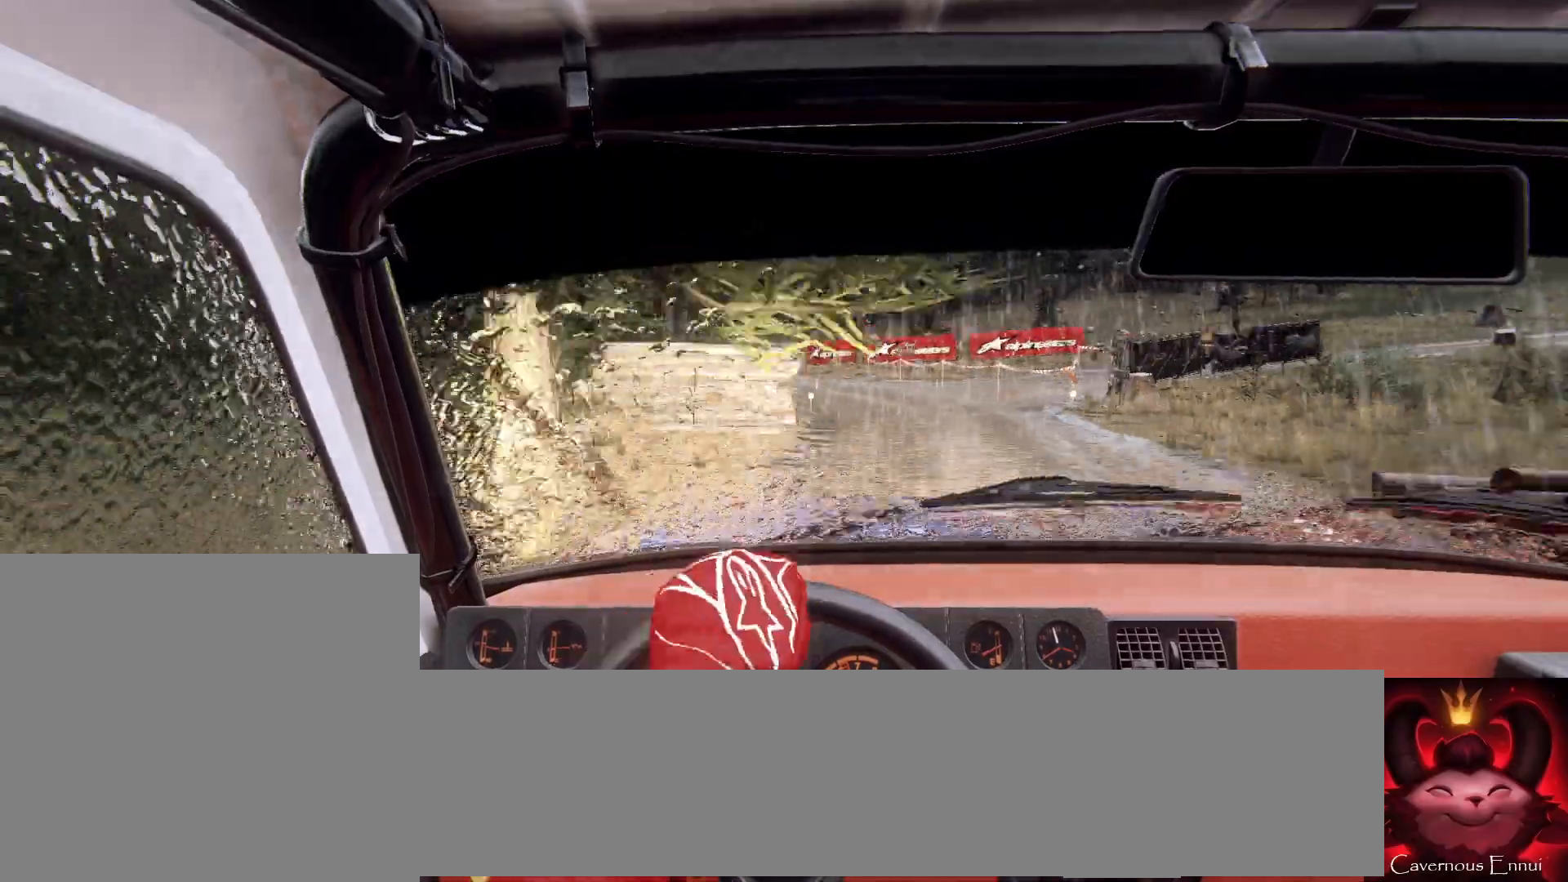
Gameplay with a controller (Xbox layout); each line is a JSON object with the inputs held at the frame after it. "events" lists button and stick changes between this image and that frame as [ms after this image, input, new state], when the widget could be followed in between.
{"buttons": ["L2"], "left_stick": "left", "right_stick": "center", "events": [[67, "L2", "up"], [167, "L2", "down"], [200, "left_stick", "left"], [233, "L2", "up"], [267, "right_stick", "up"], [333, "left_stick", "center"], [400, "L2", "down"], [400, "left_stick", "left"], [400, "right_stick", "center"]]}
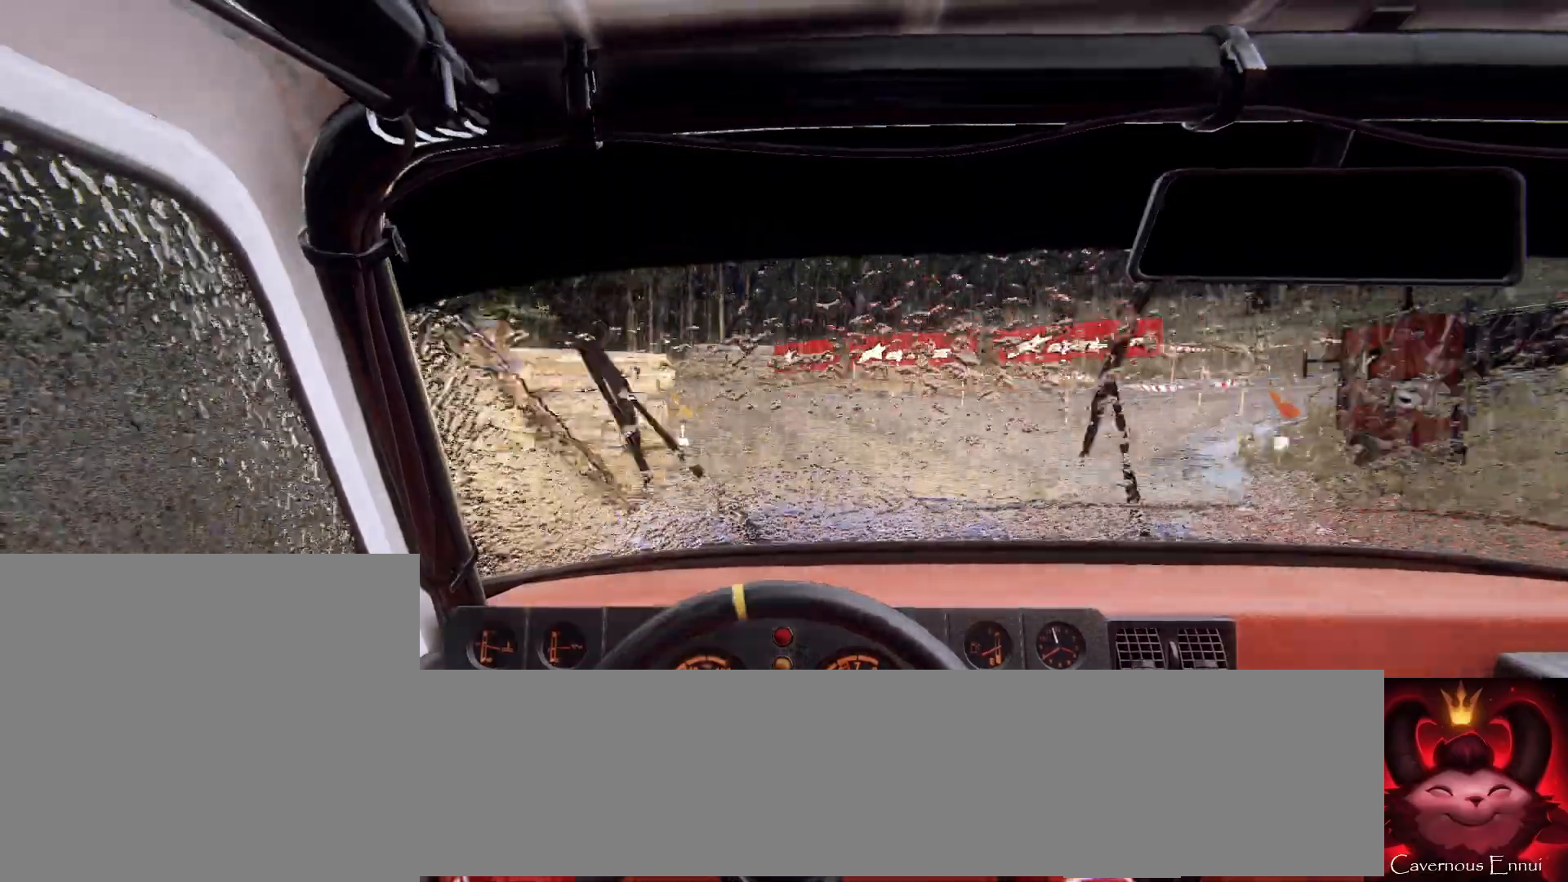
{"buttons": [], "left_stick": "left", "right_stick": "center", "events": [[33, "L1", "down"], [33, "L2", "up"], [133, "L1", "up"], [200, "left_stick", "center"], [300, "left_stick", "left"]]}
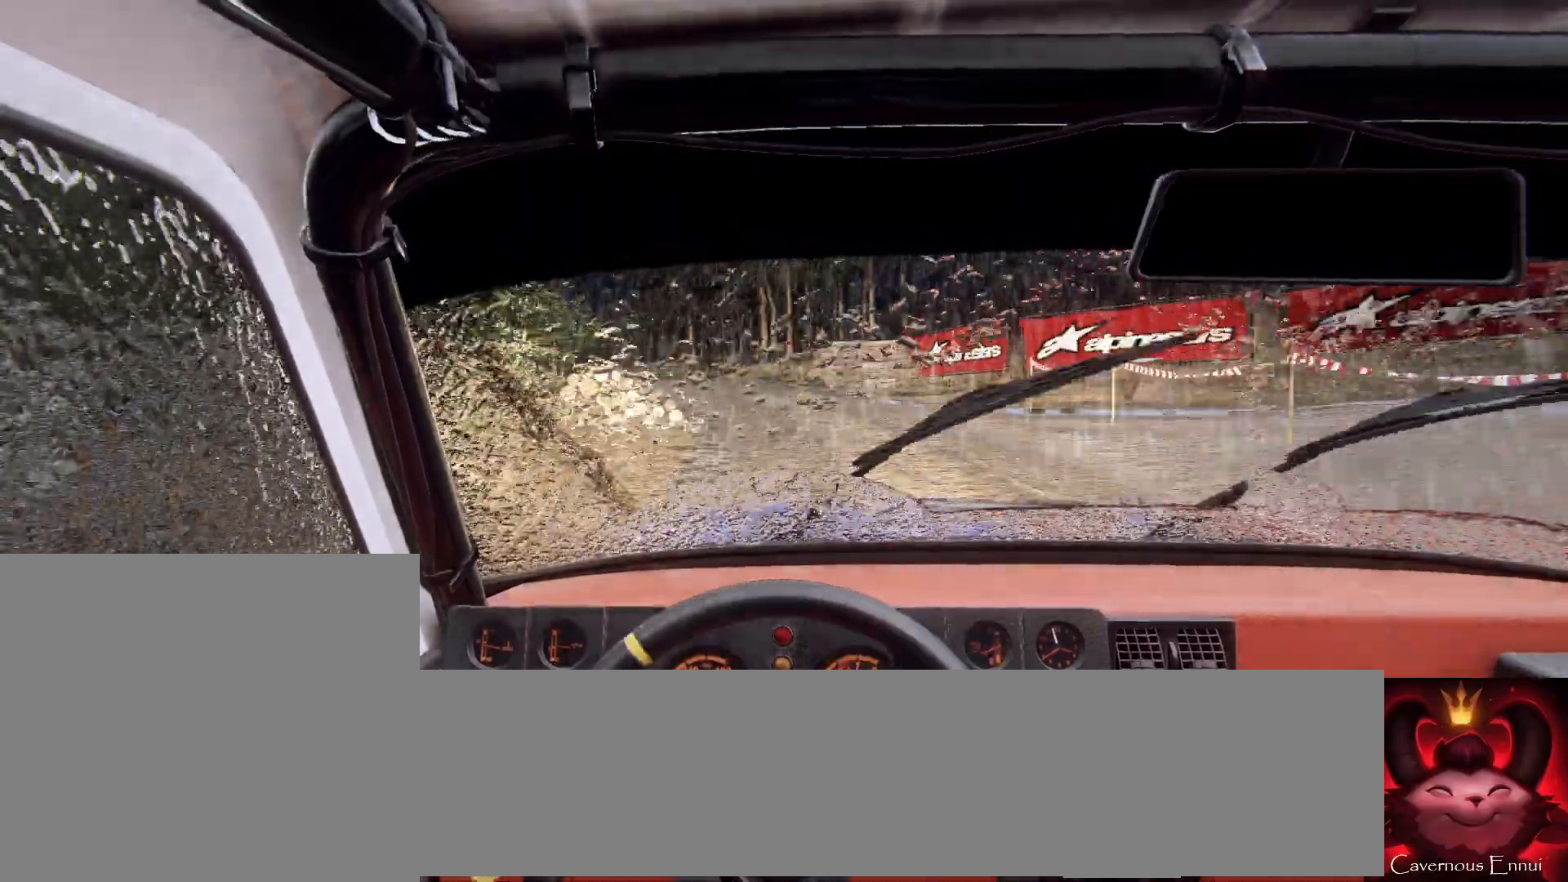
{"buttons": [], "left_stick": "center", "right_stick": "up", "events": [[33, "left_stick", "center"], [200, "left_stick", "right"], [367, "right_stick", "up"], [433, "left_stick", "center"]]}
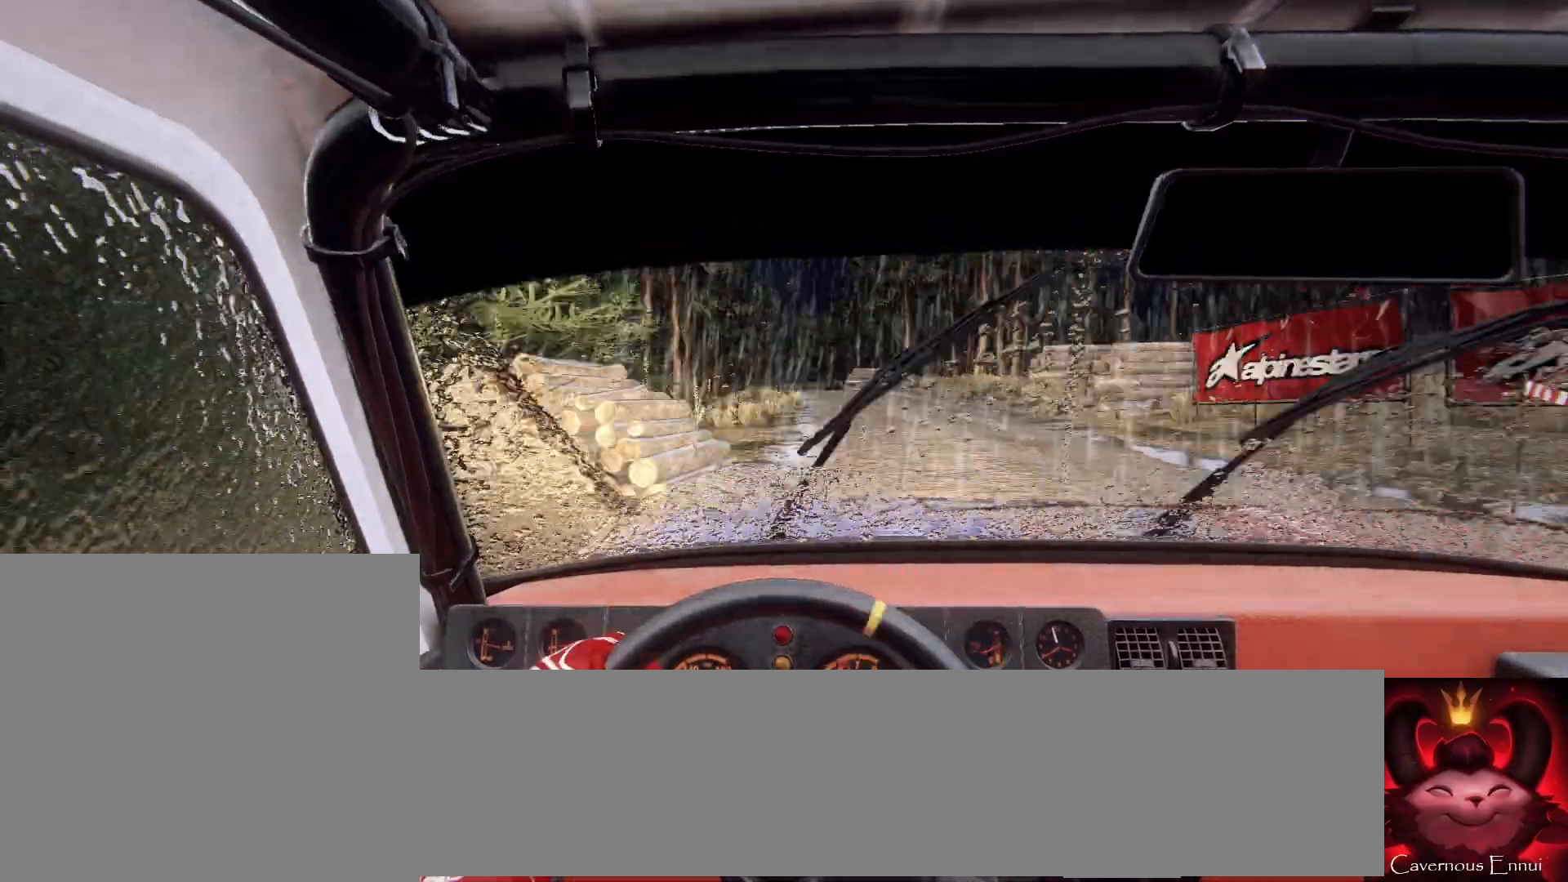
{"buttons": [], "left_stick": "right", "right_stick": "up", "events": [[67, "left_stick", "right"], [333, "left_stick", "center"], [367, "R1", "down"], [433, "R1", "up"], [500, "left_stick", "right"]]}
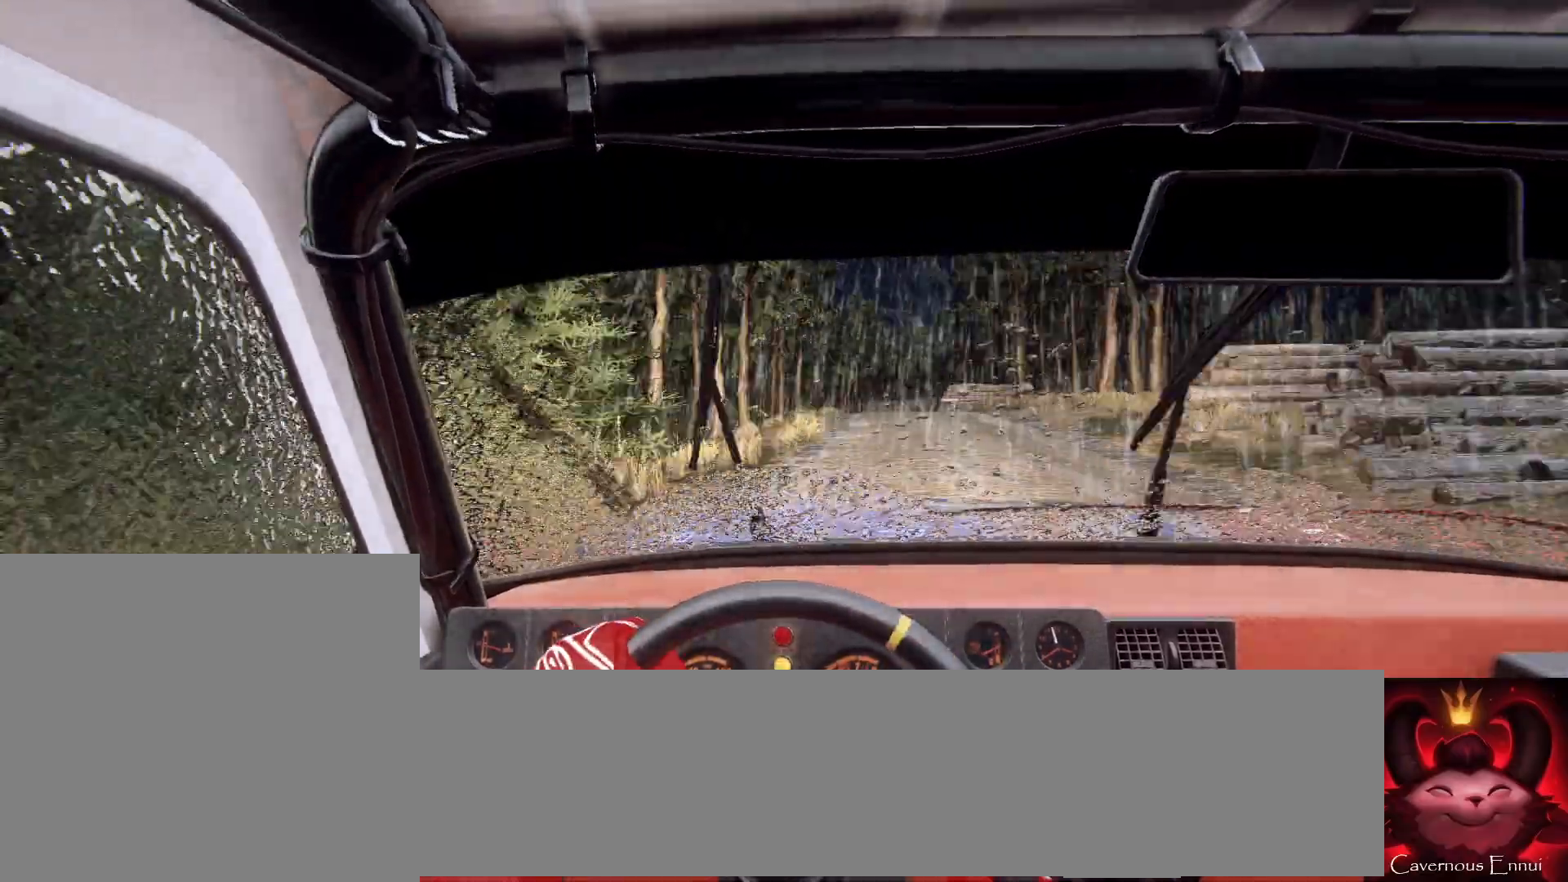
{"buttons": [], "left_stick": "right", "right_stick": "up", "events": [[300, "left_stick", "center"], [467, "left_stick", "right"]]}
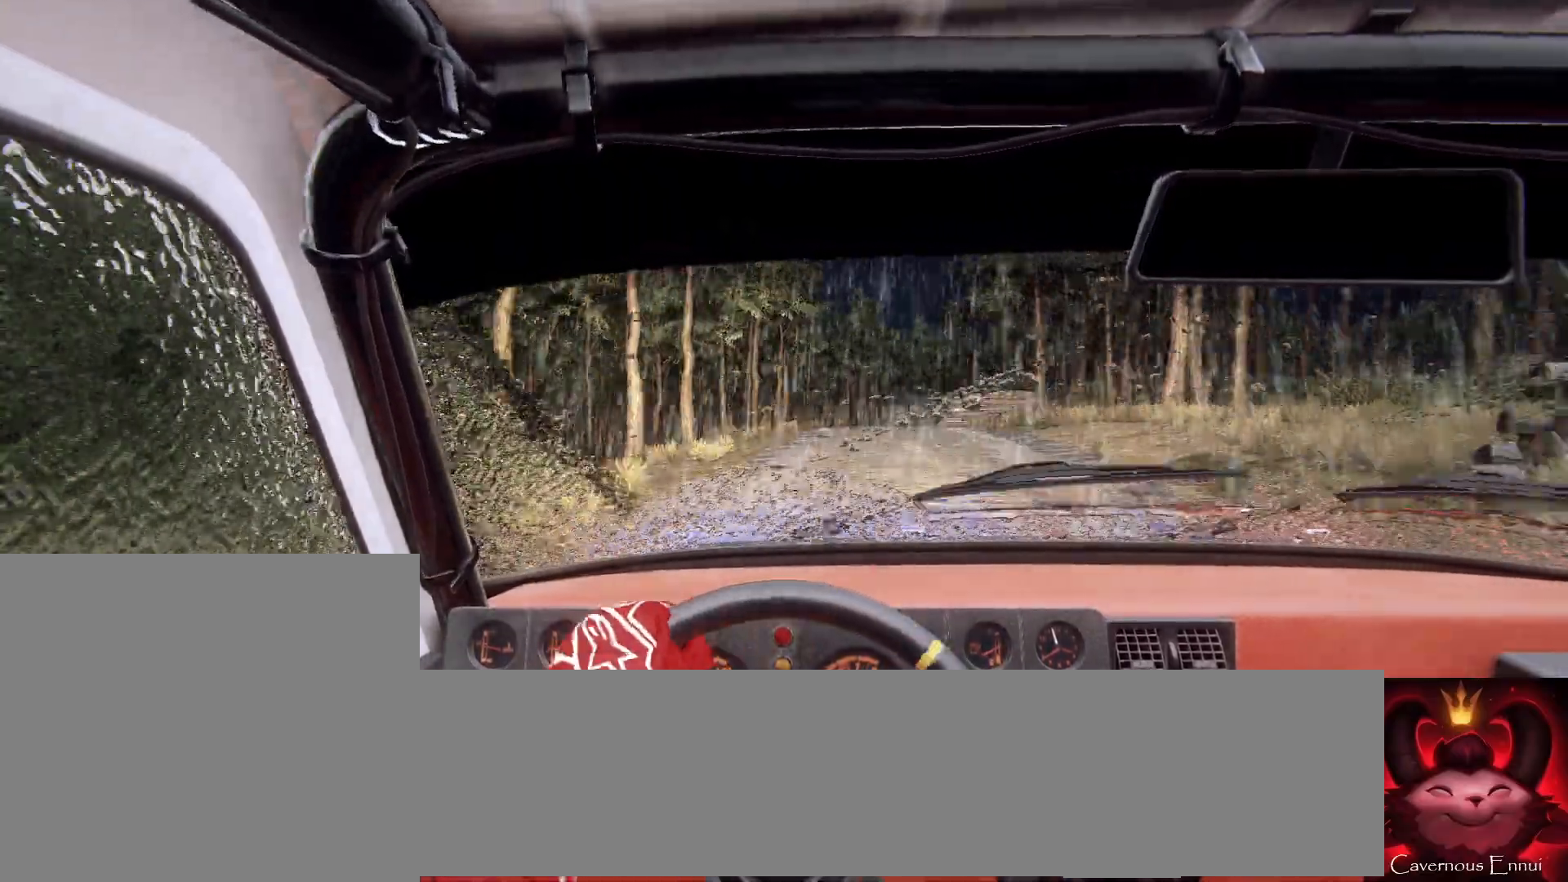
{"buttons": [], "left_stick": "down-left", "right_stick": "up", "events": [[133, "left_stick", "center"], [300, "left_stick", "down-left"]]}
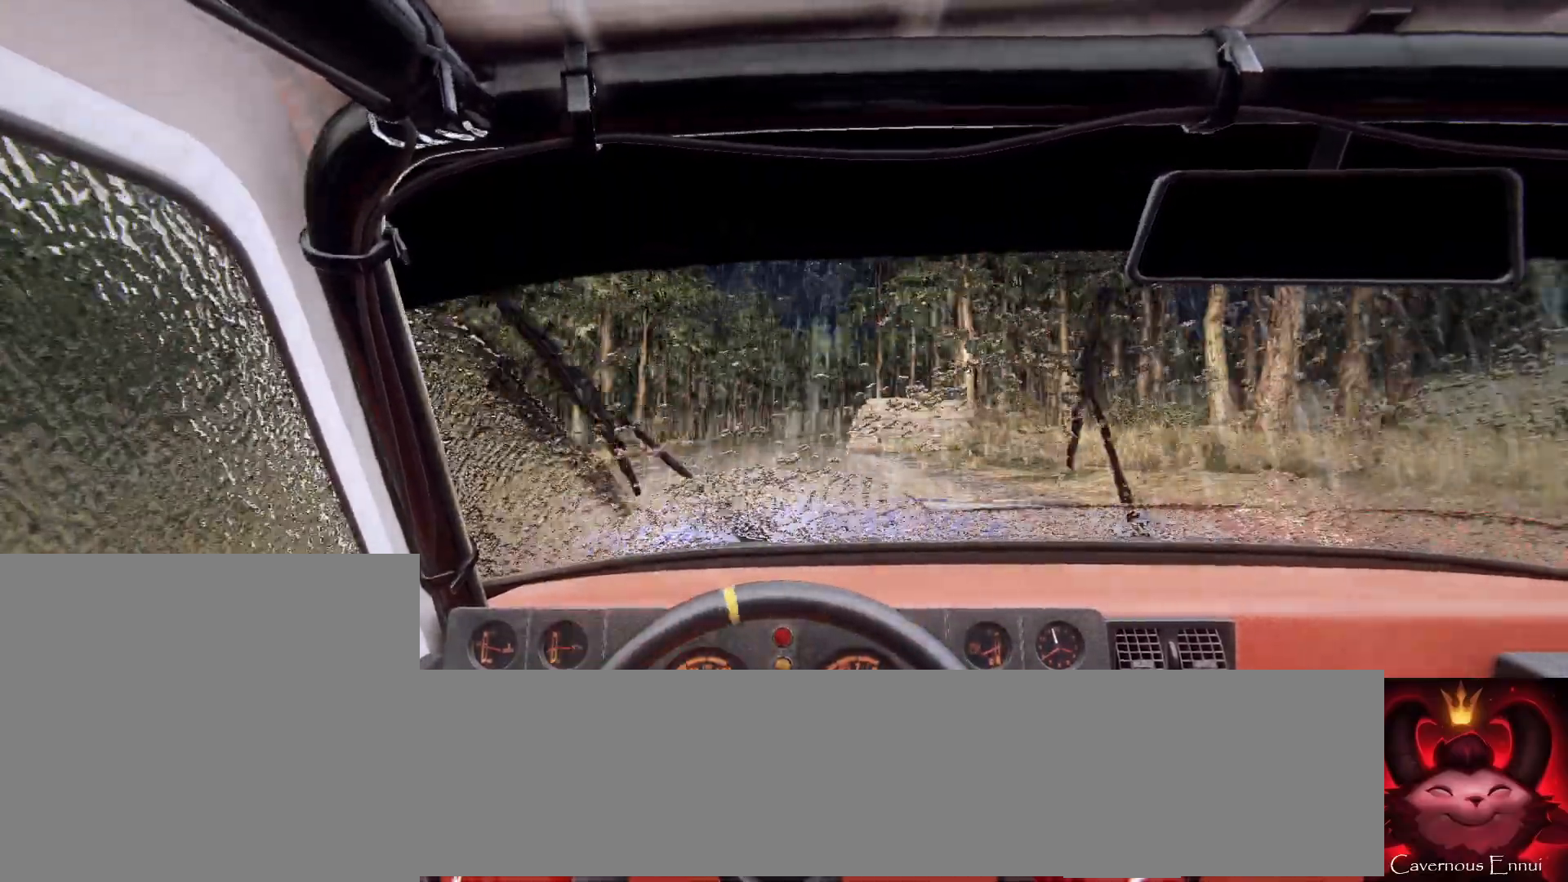
{"buttons": [], "left_stick": "right", "right_stick": "up", "events": [[100, "left_stick", "center"], [433, "left_stick", "right"]]}
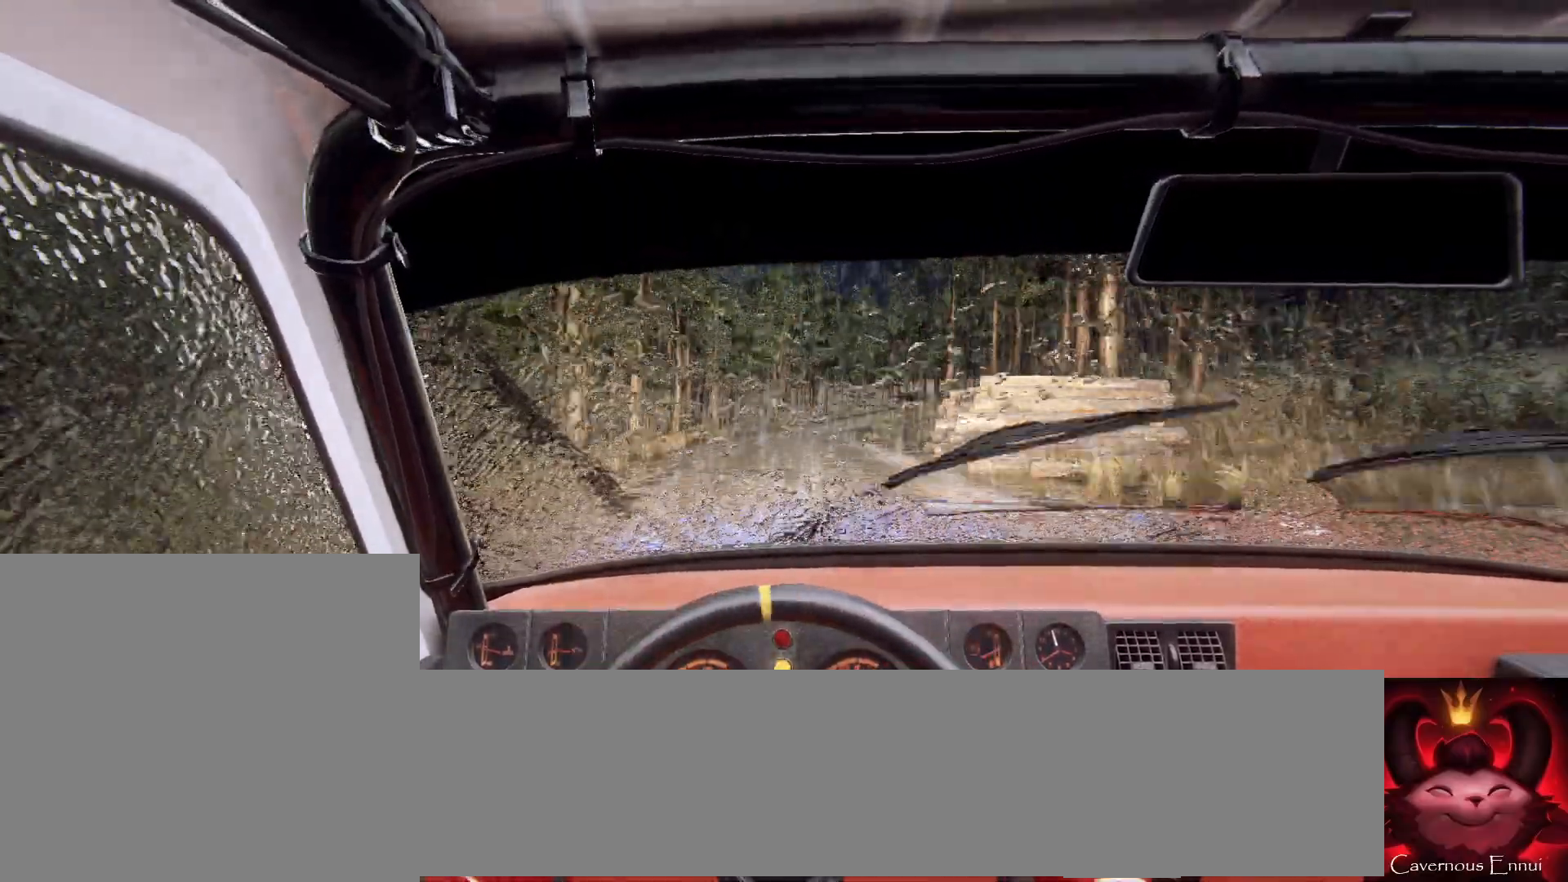
{"buttons": [], "left_stick": "center", "right_stick": "up", "events": [[233, "left_stick", "center"], [367, "left_stick", "down-left"], [467, "R1", "down"], [500, "R1", "up"], [500, "left_stick", "center"]]}
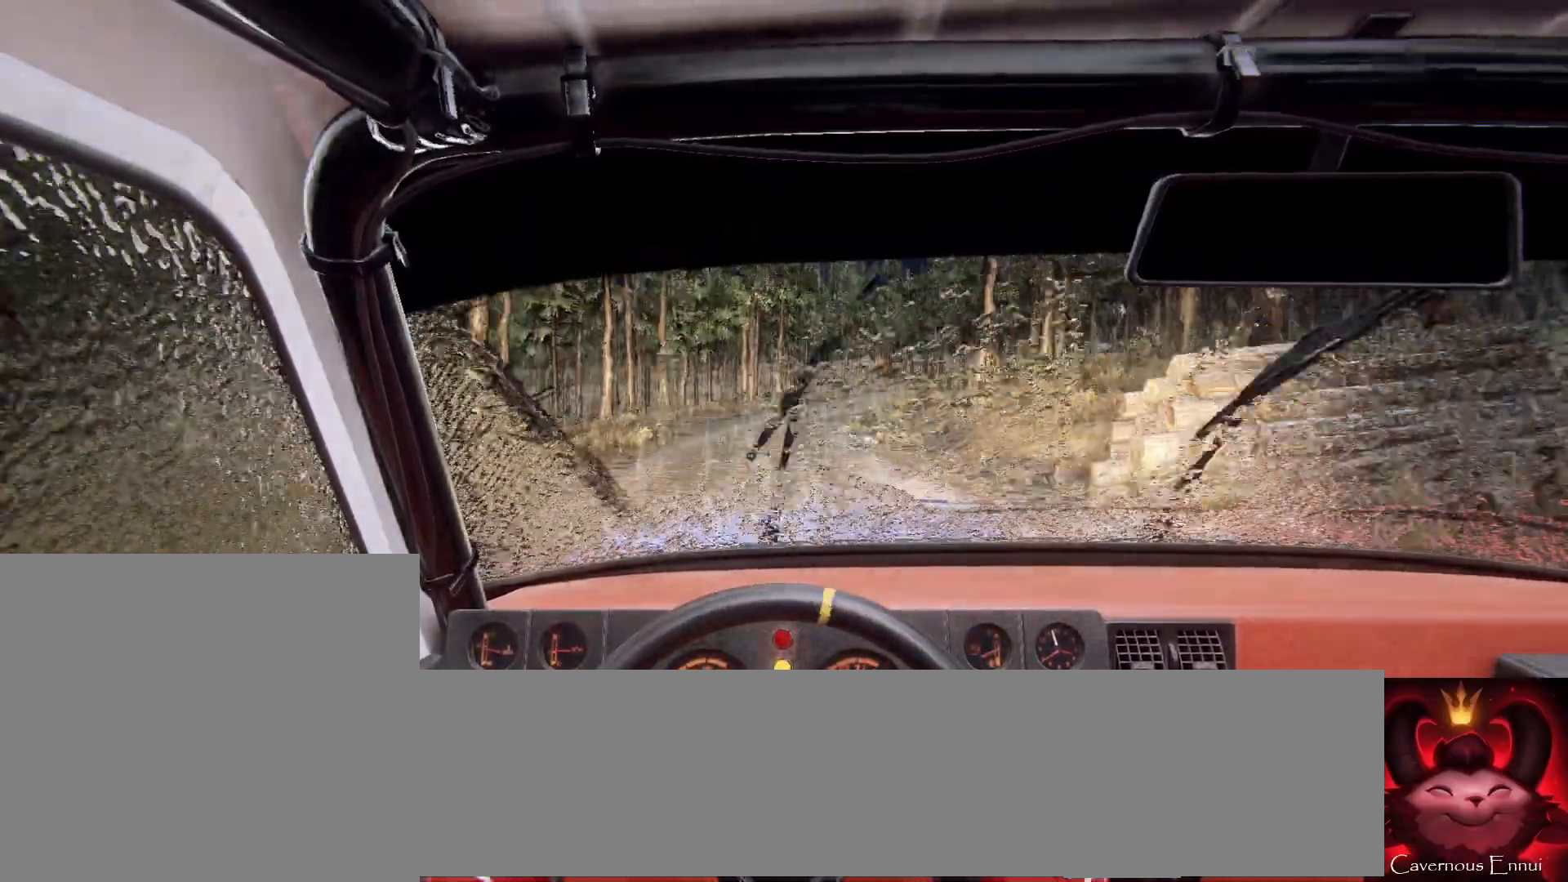
{"buttons": [], "left_stick": "center", "right_stick": "up", "events": [[200, "left_stick", "right"], [433, "left_stick", "center"]]}
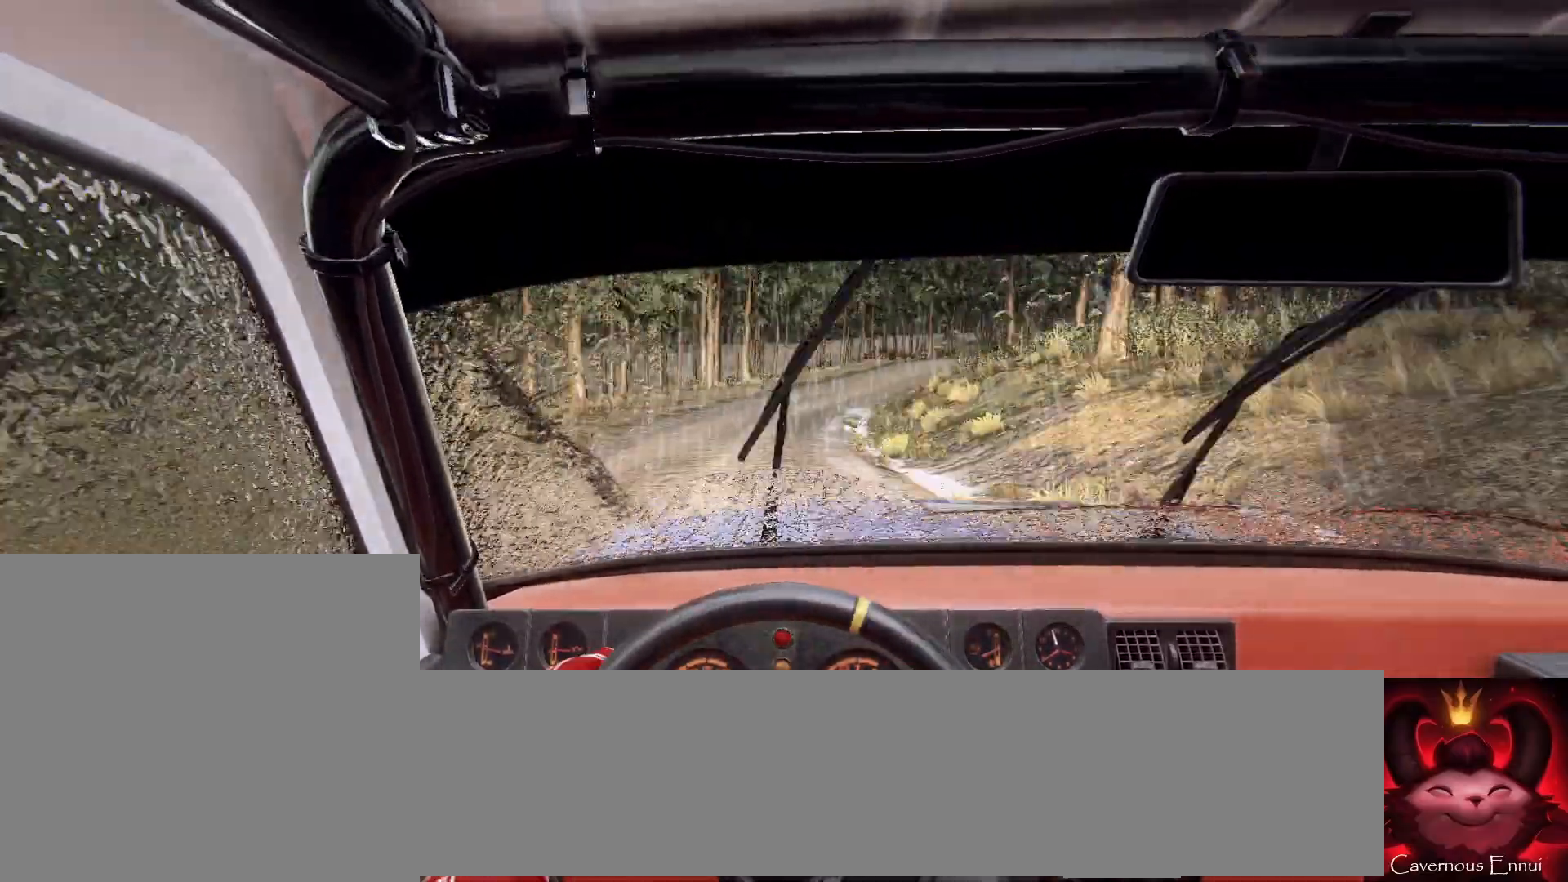
{"buttons": [], "left_stick": "right", "right_stick": "center", "events": [[133, "L2", "down"], [167, "right_stick", "center"], [233, "L2", "up"], [233, "left_stick", "right"], [333, "left_stick", "center"], [367, "right_stick", "up"], [400, "L2", "down"], [467, "left_stick", "right"], [500, "L2", "up"], [500, "right_stick", "center"]]}
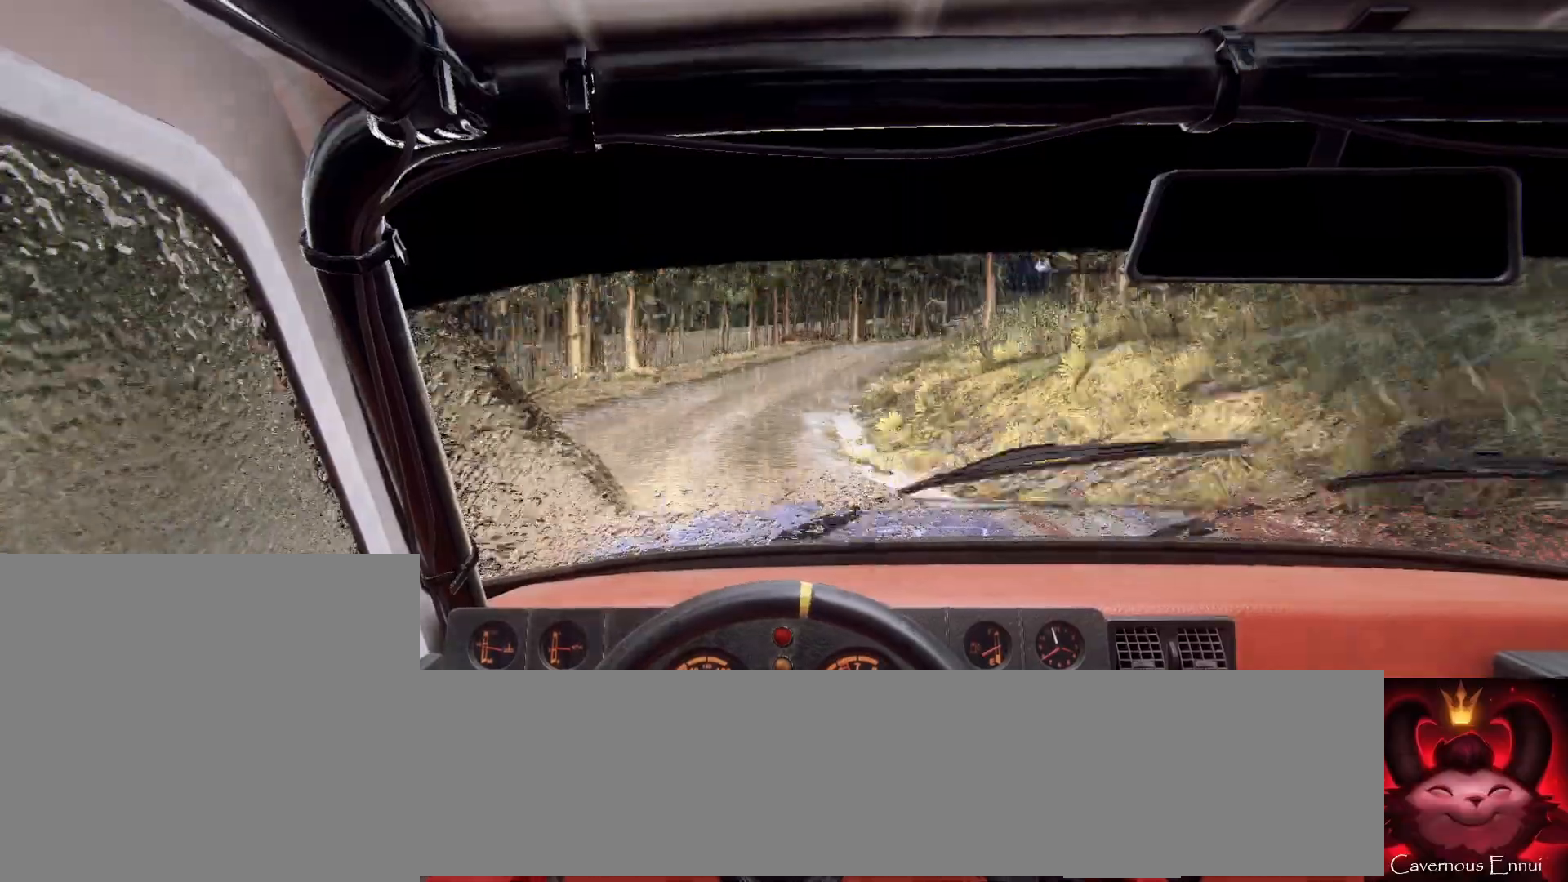
{"buttons": [], "left_stick": "down-left", "right_stick": "center", "events": [[133, "left_stick", "center"], [333, "L1", "down"], [400, "L1", "up"], [500, "left_stick", "down-left"]]}
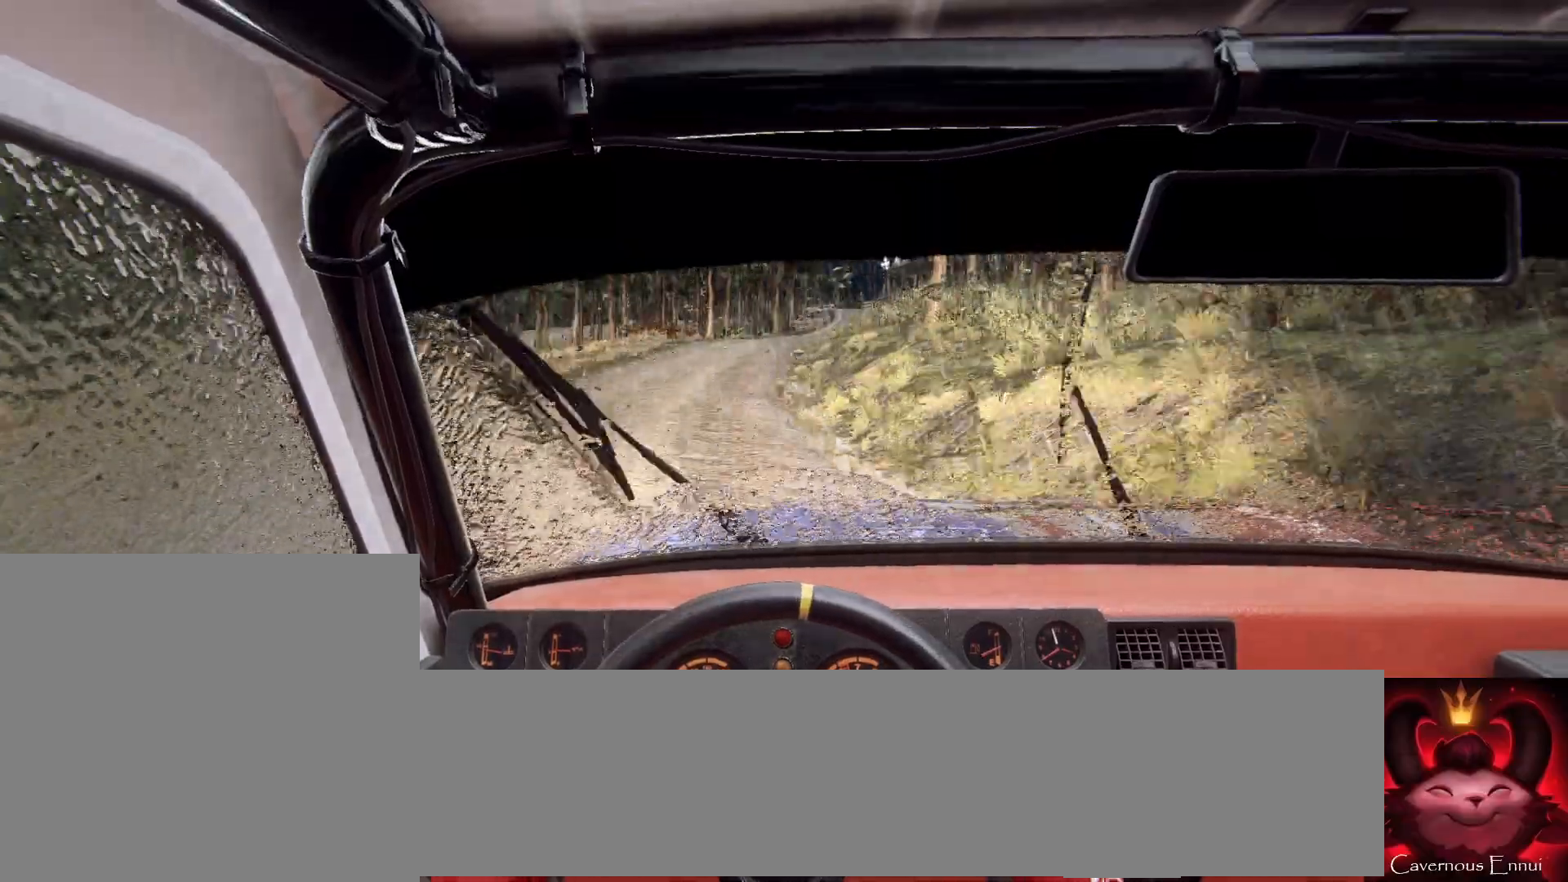
{"buttons": [], "left_stick": "center", "right_stick": "up", "events": [[233, "left_stick", "center"], [333, "right_stick", "up"], [367, "left_stick", "right"], [467, "left_stick", "center"]]}
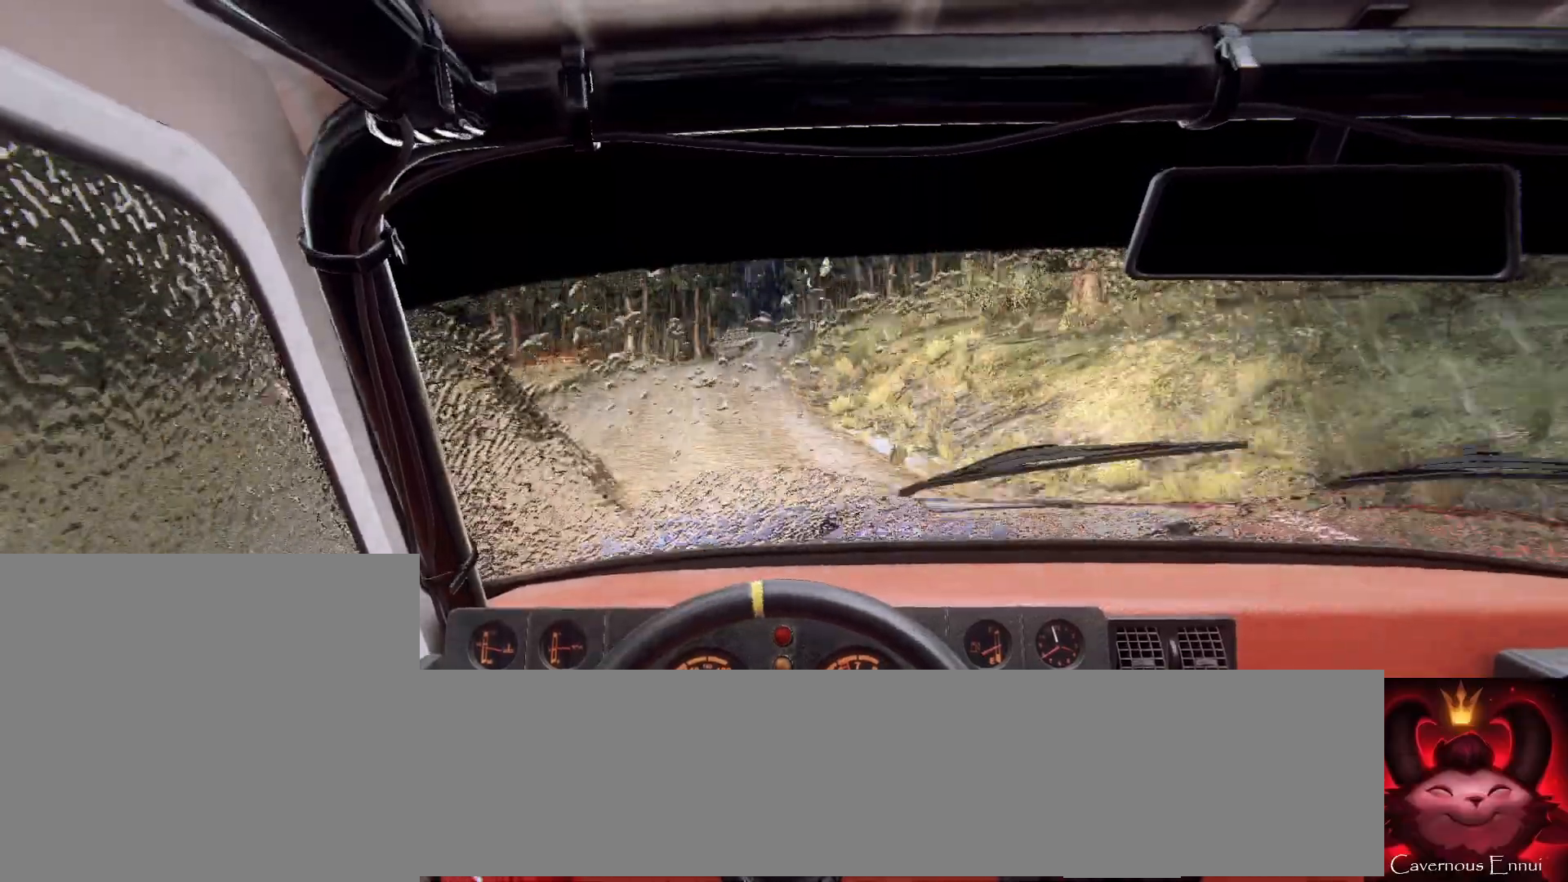
{"buttons": [], "left_stick": "center", "right_stick": "up", "events": [[33, "left_stick", "down-left"], [67, "right_stick", "center"], [133, "left_stick", "center"], [233, "left_stick", "left"], [300, "right_stick", "up"], [433, "left_stick", "center"]]}
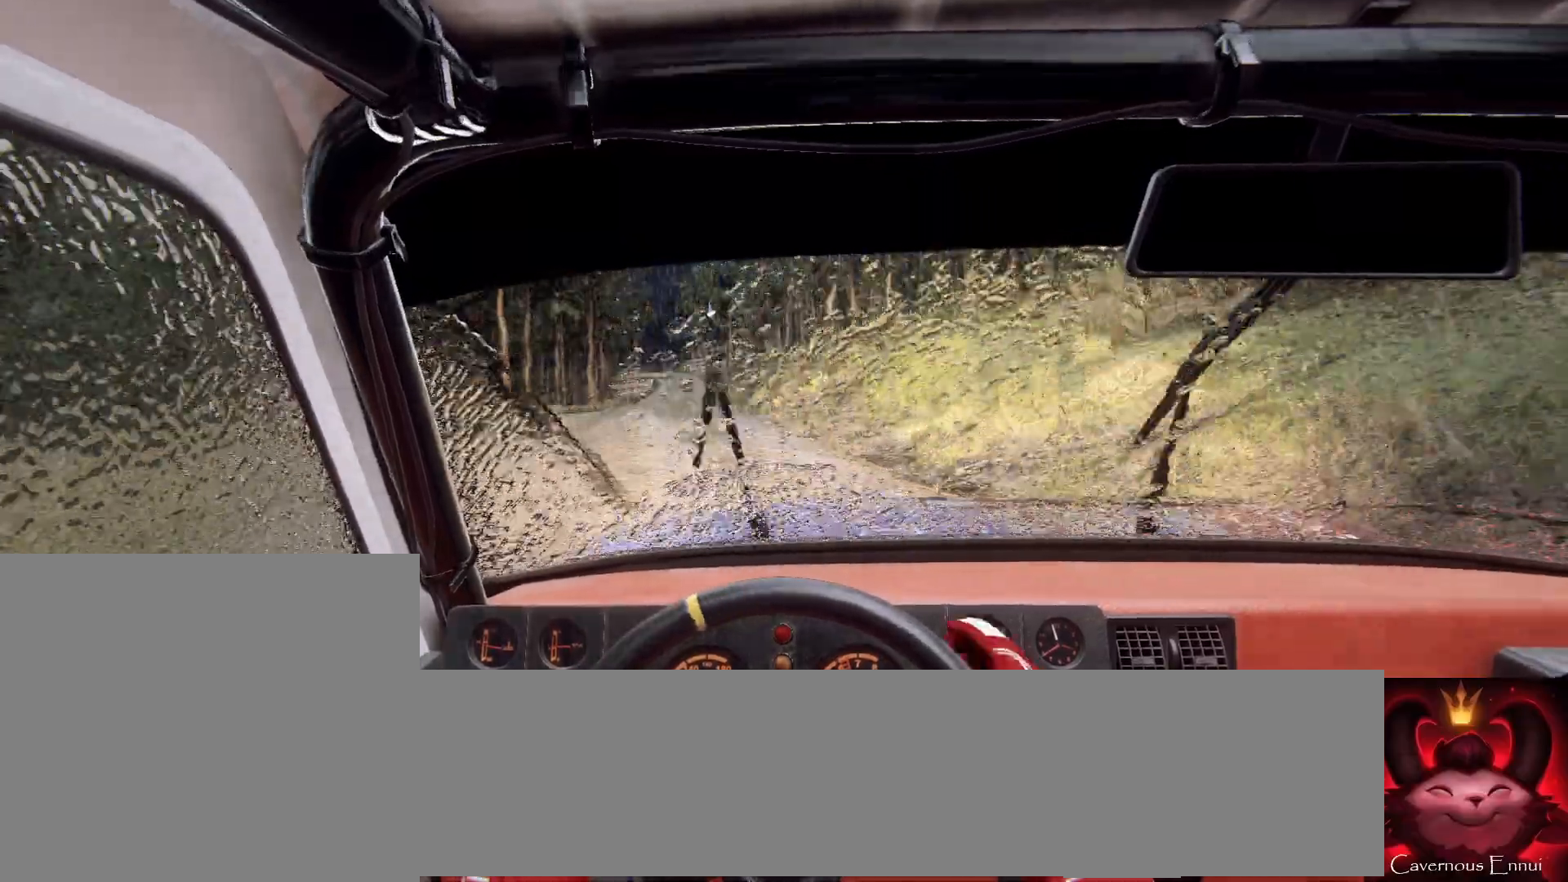
{"buttons": [], "left_stick": "center", "right_stick": "up", "events": [[133, "left_stick", "down-left"], [367, "left_stick", "center"]]}
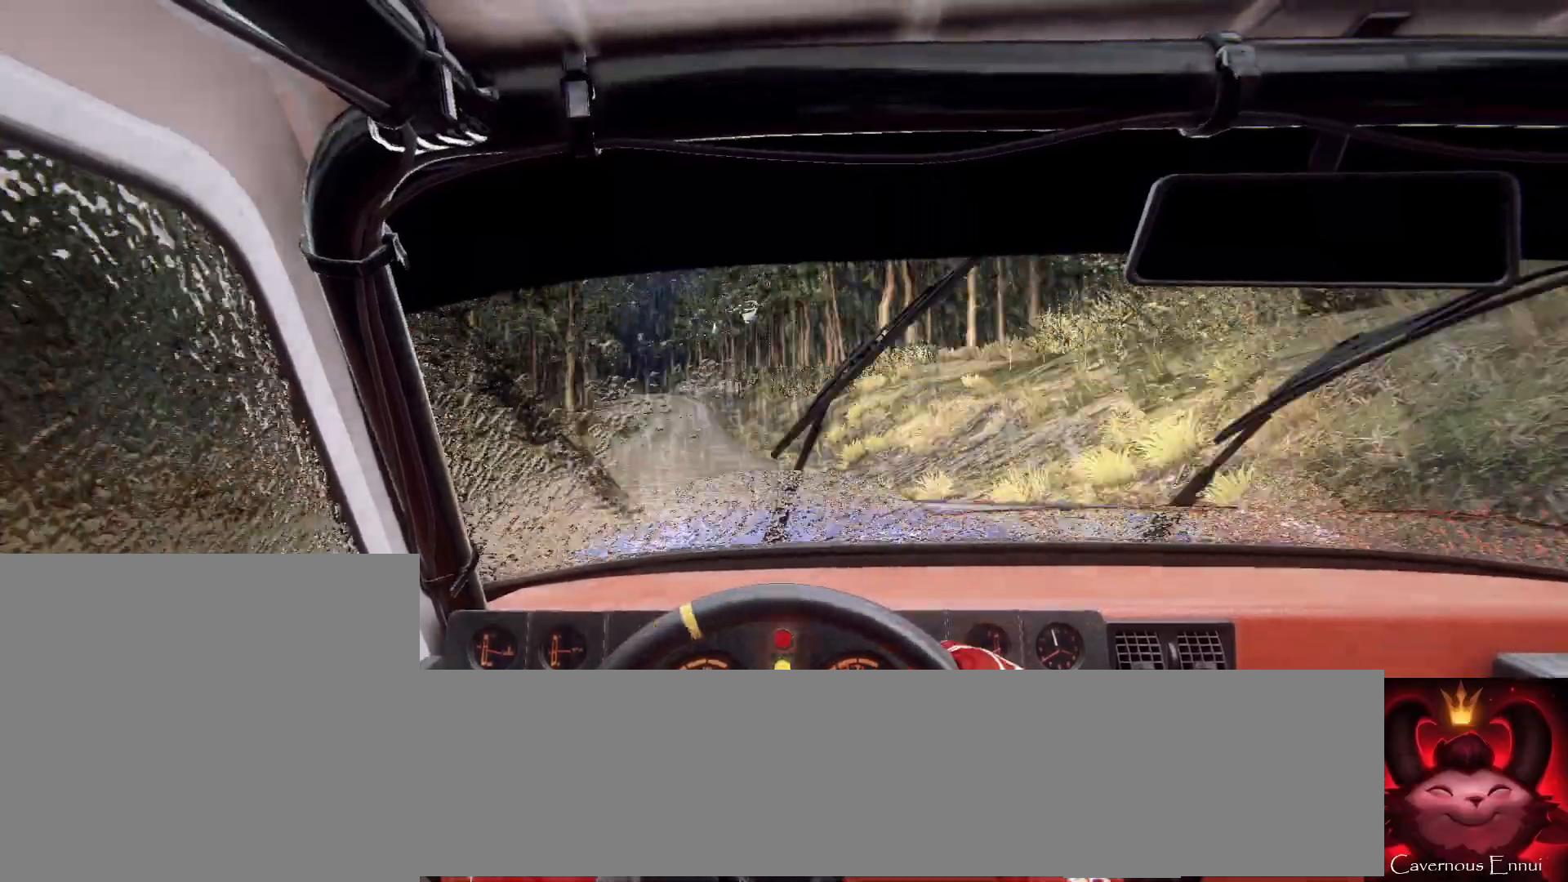
{"buttons": [], "left_stick": "right", "right_stick": "up", "events": [[67, "left_stick", "right"], [100, "R1", "down"], [167, "R1", "up"], [233, "left_stick", "left"], [300, "left_stick", "center"], [433, "left_stick", "right"]]}
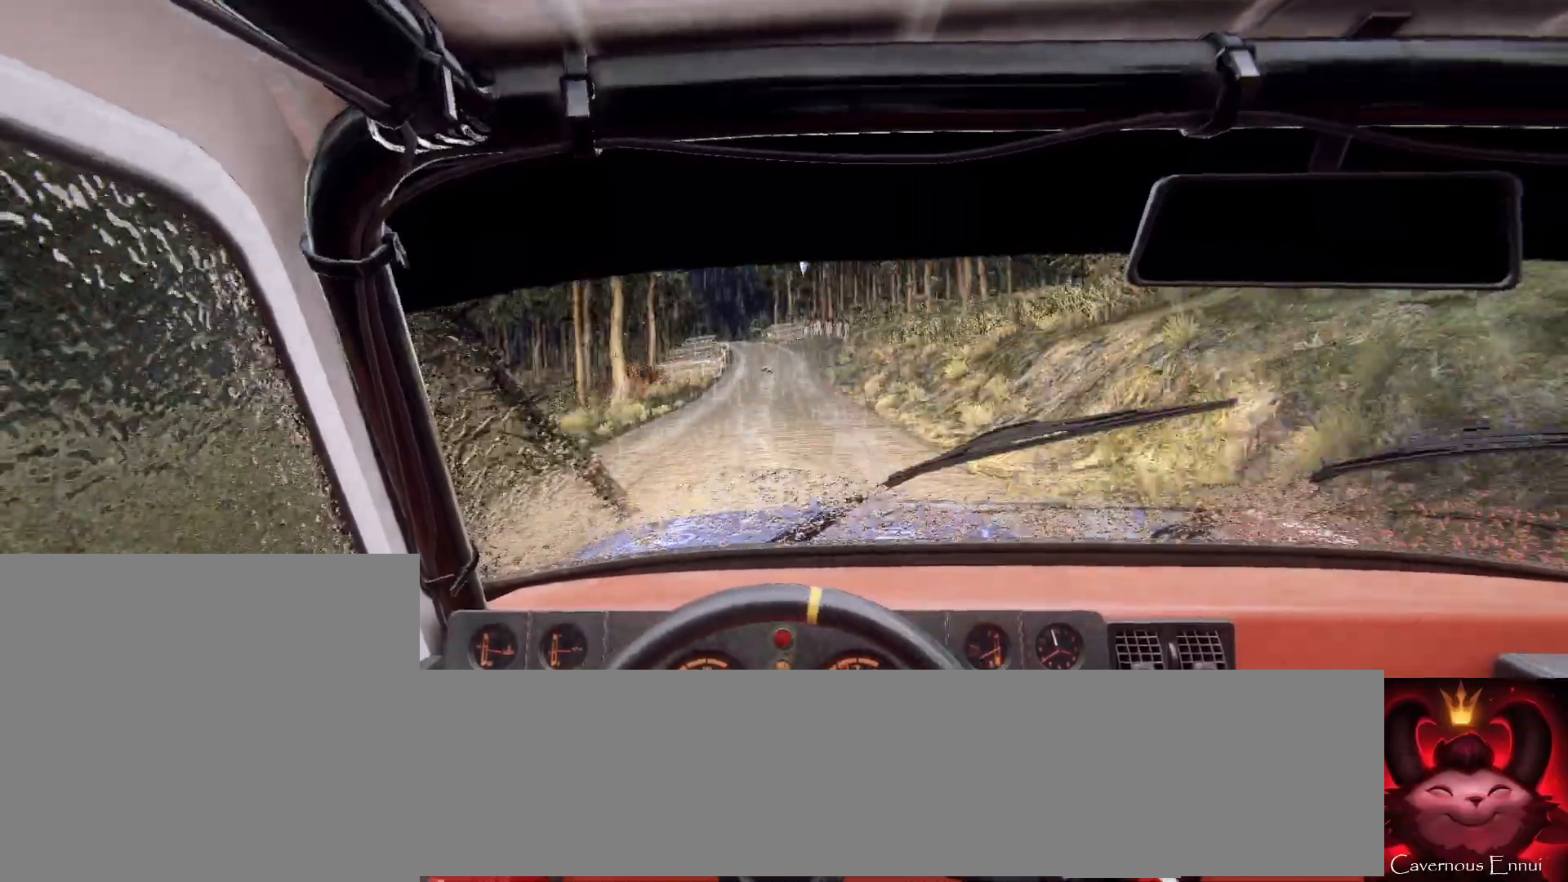
{"buttons": [], "left_stick": "center", "right_stick": "up", "events": [[100, "left_stick", "center"], [233, "left_stick", "left"], [400, "left_stick", "center"]]}
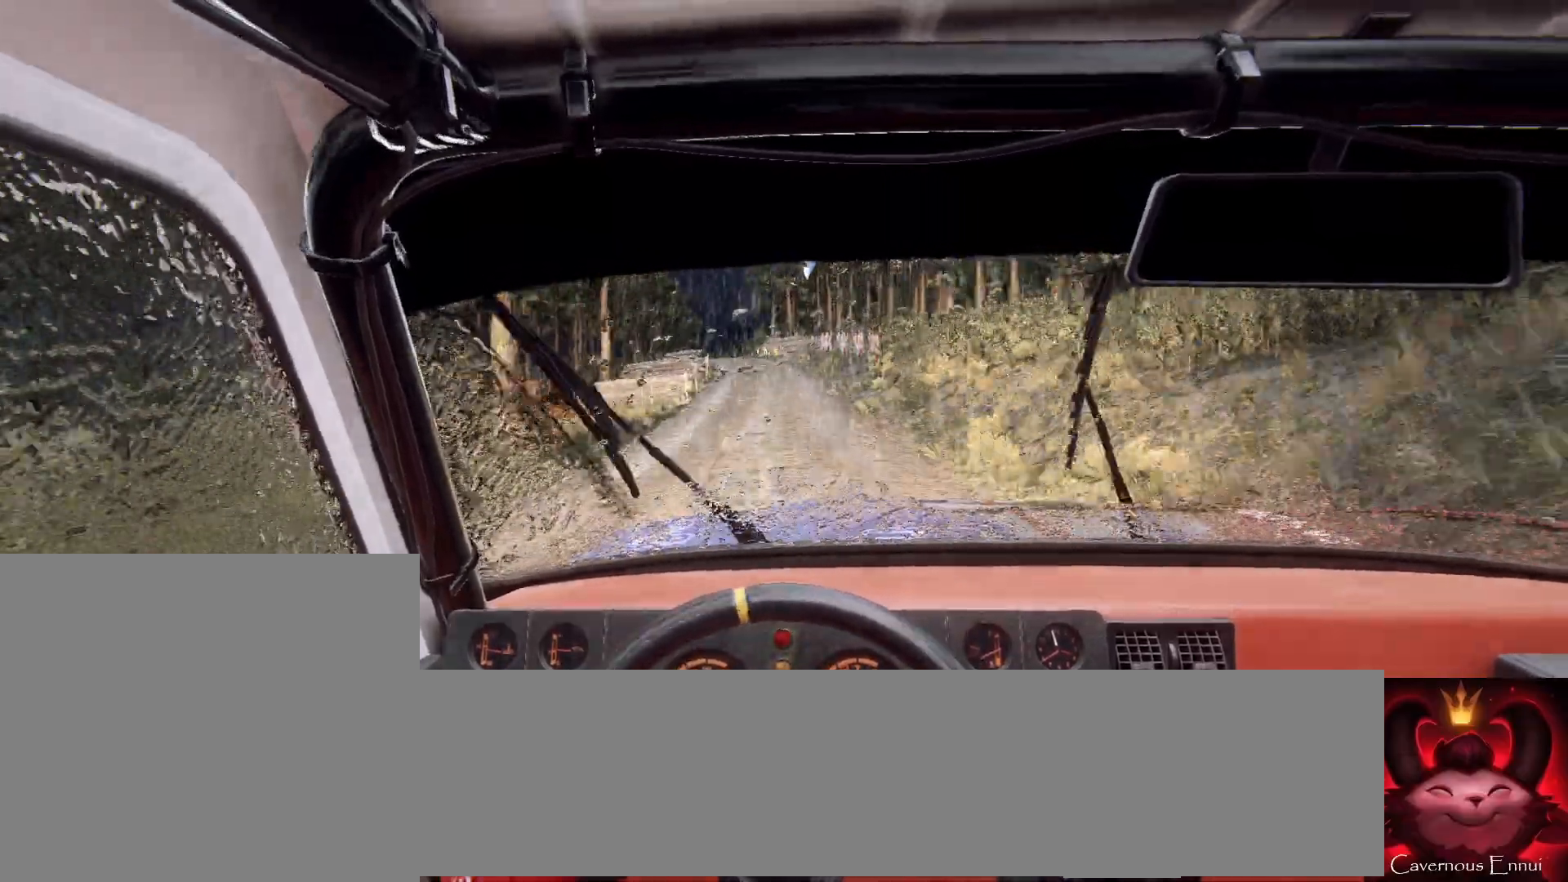
{"buttons": [], "left_stick": "down-left", "right_stick": "up", "events": [[67, "left_stick", "down-left"], [267, "left_stick", "center"], [467, "left_stick", "down-left"]]}
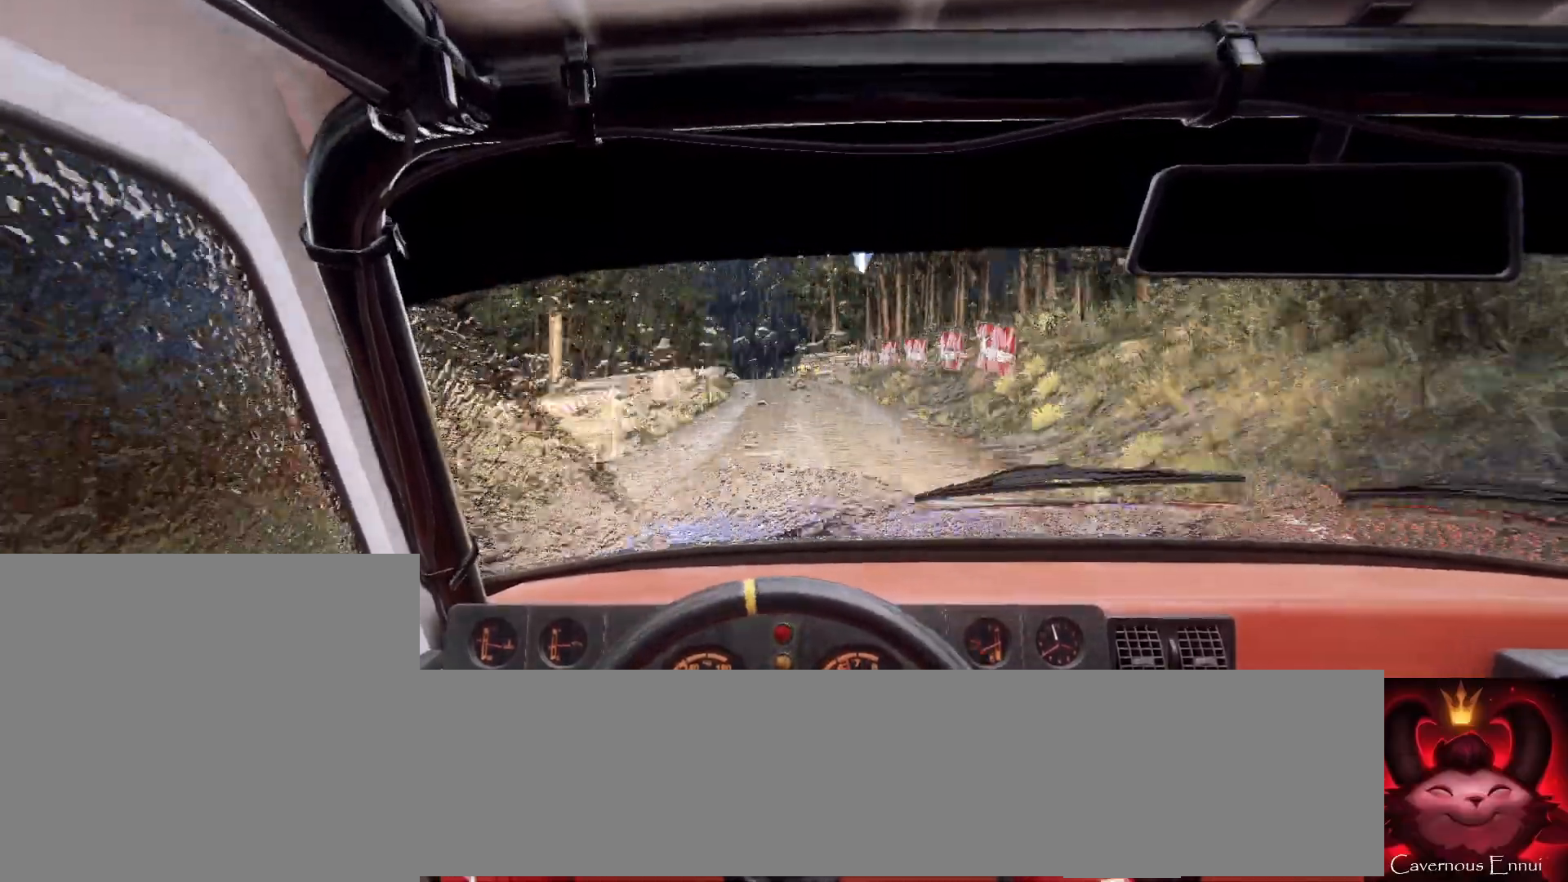
{"buttons": [], "left_stick": "right", "right_stick": "center", "events": [[100, "right_stick", "center"], [133, "left_stick", "center"], [300, "right_stick", "up"], [367, "left_stick", "right"], [433, "right_stick", "center"]]}
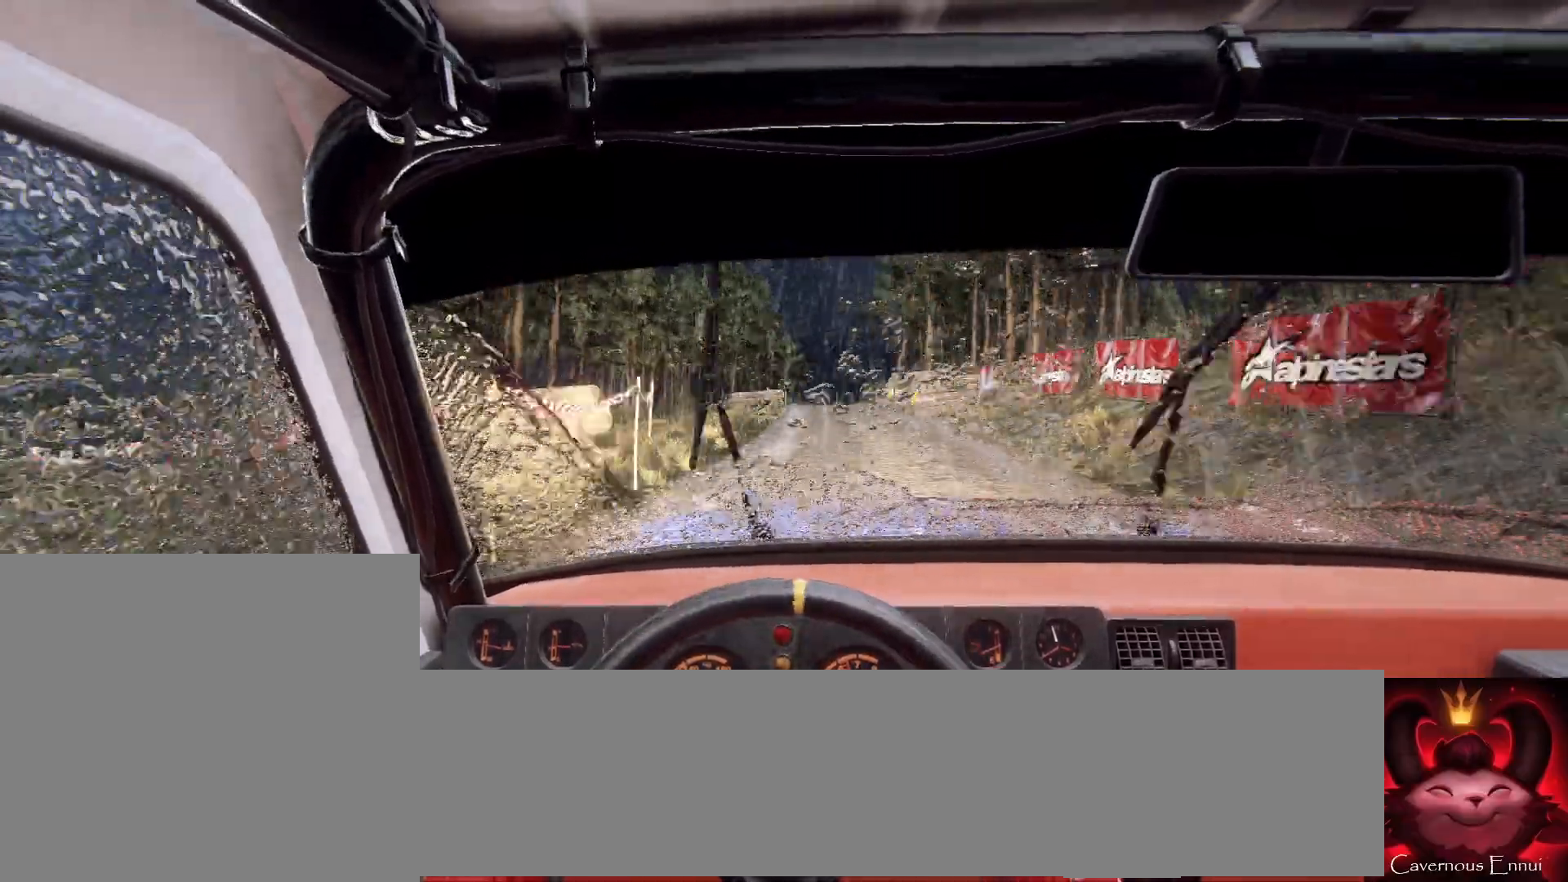
{"buttons": [], "left_stick": "right", "right_stick": "up", "events": [[33, "left_stick", "center"], [133, "right_stick", "up"], [400, "left_stick", "right"]]}
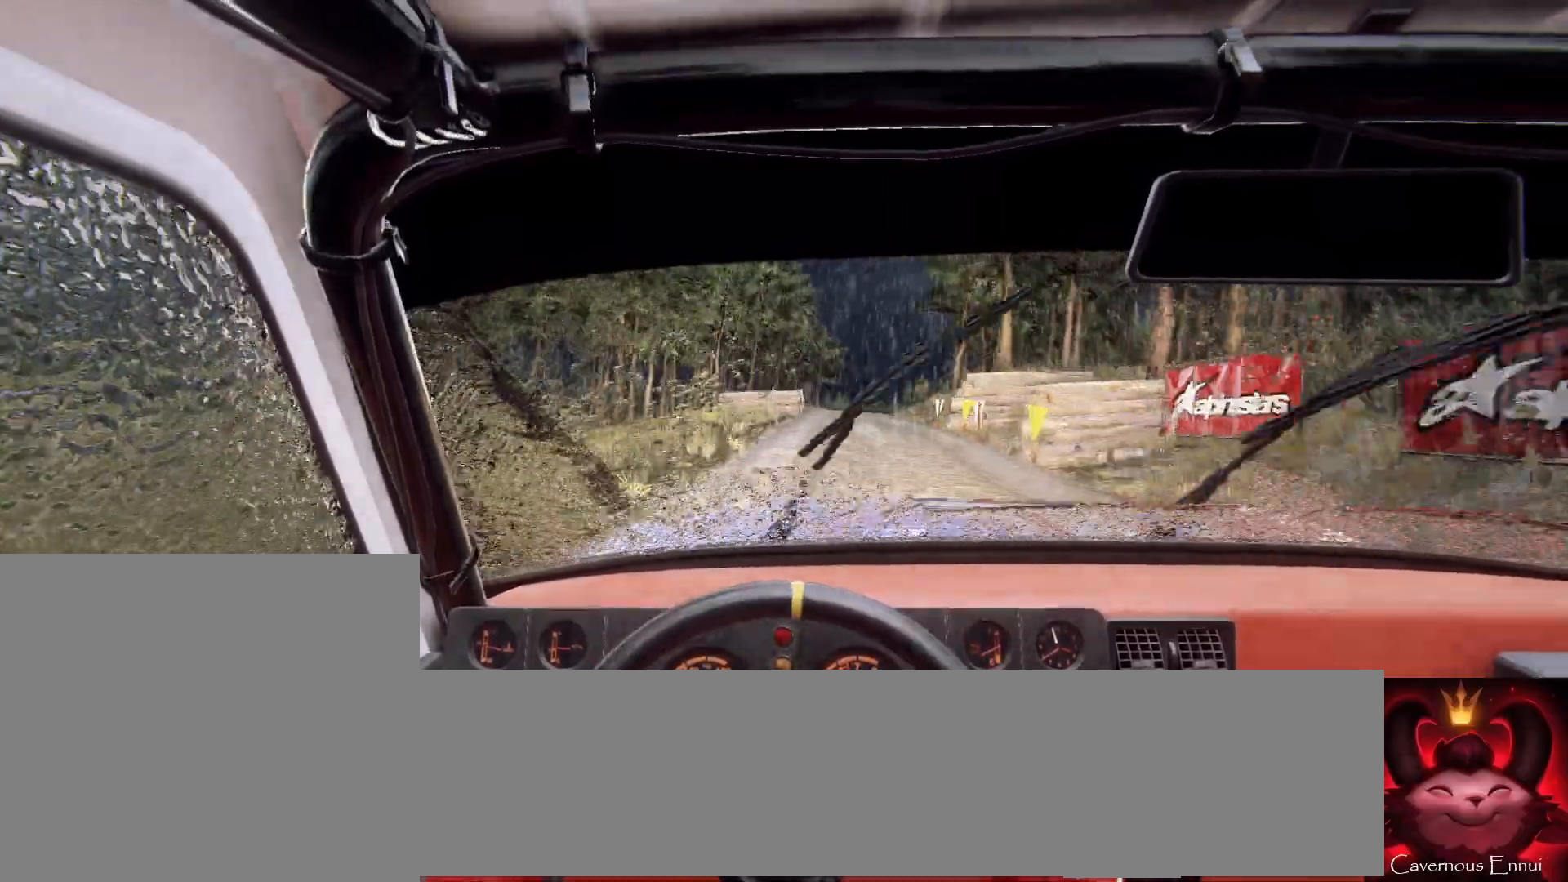
{"buttons": [], "left_stick": "down-left", "right_stick": "up", "events": [[300, "left_stick", "center"], [433, "left_stick", "down-left"]]}
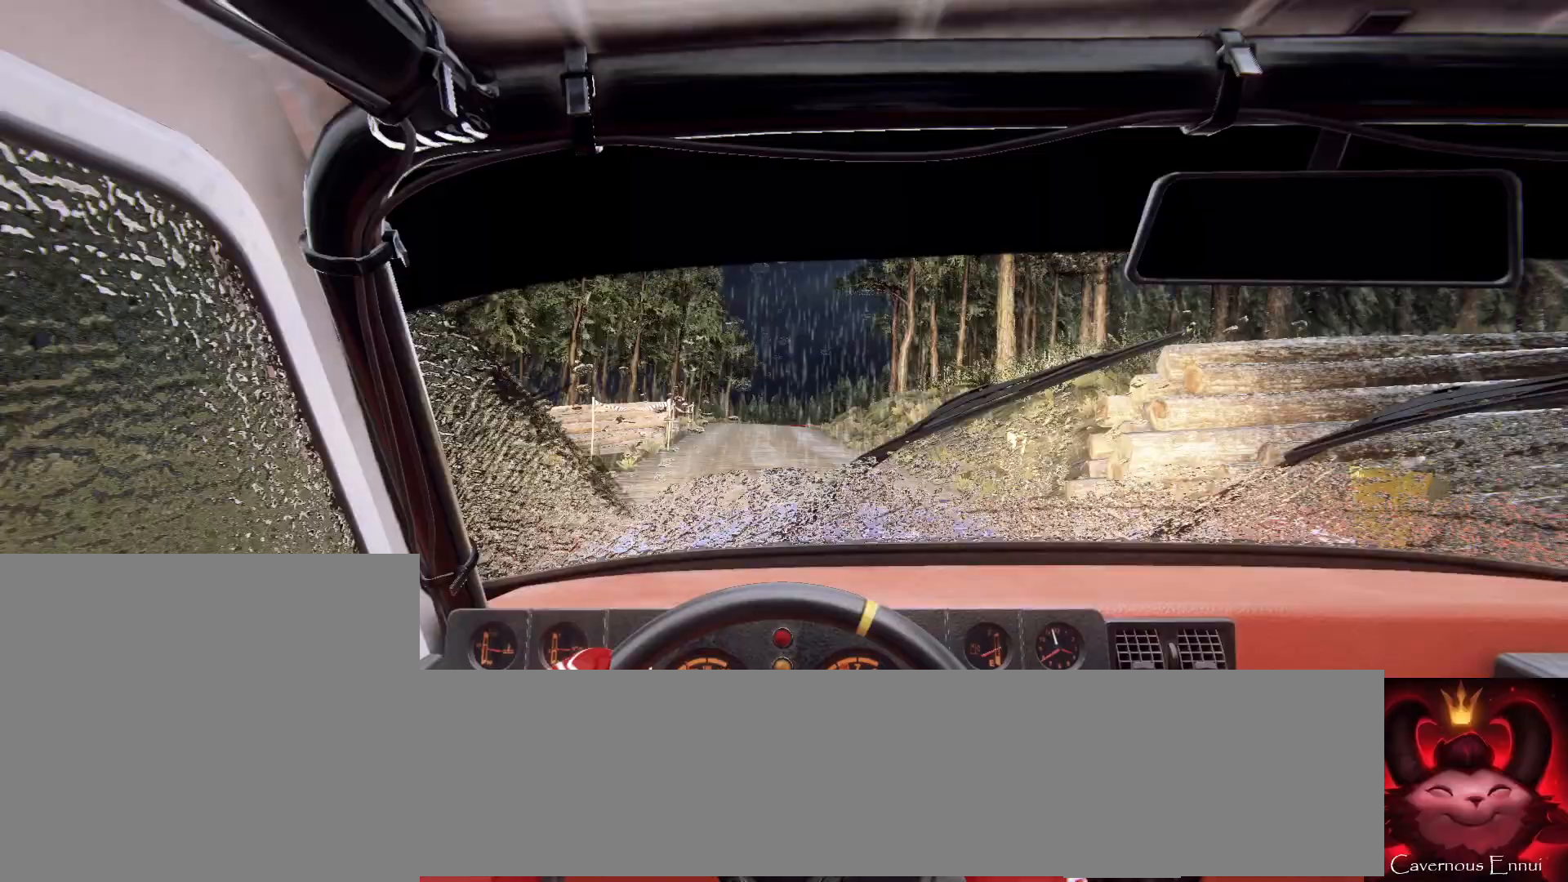
{"buttons": [], "left_stick": "center", "right_stick": "center", "events": [[167, "right_stick", "center"], [333, "left_stick", "center"], [333, "right_stick", "up"], [433, "right_stick", "center"]]}
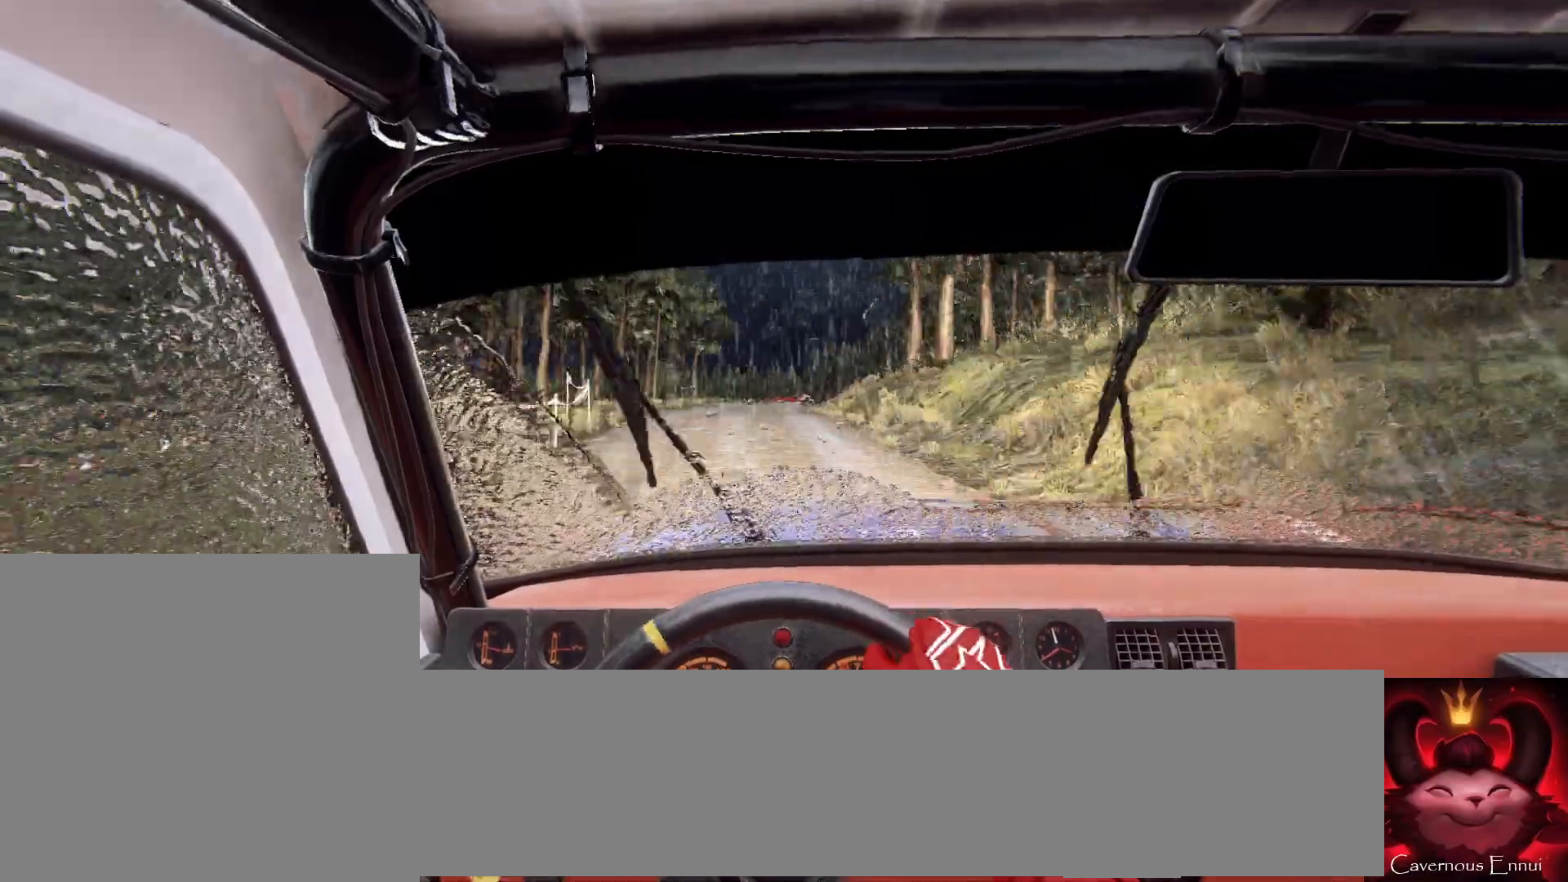
{"buttons": [], "left_stick": "center", "right_stick": "up", "events": [[33, "L2", "down"], [33, "left_stick", "right"], [100, "L2", "up"], [233, "L2", "down"], [300, "L2", "up"], [367, "left_stick", "center"], [367, "right_stick", "up"]]}
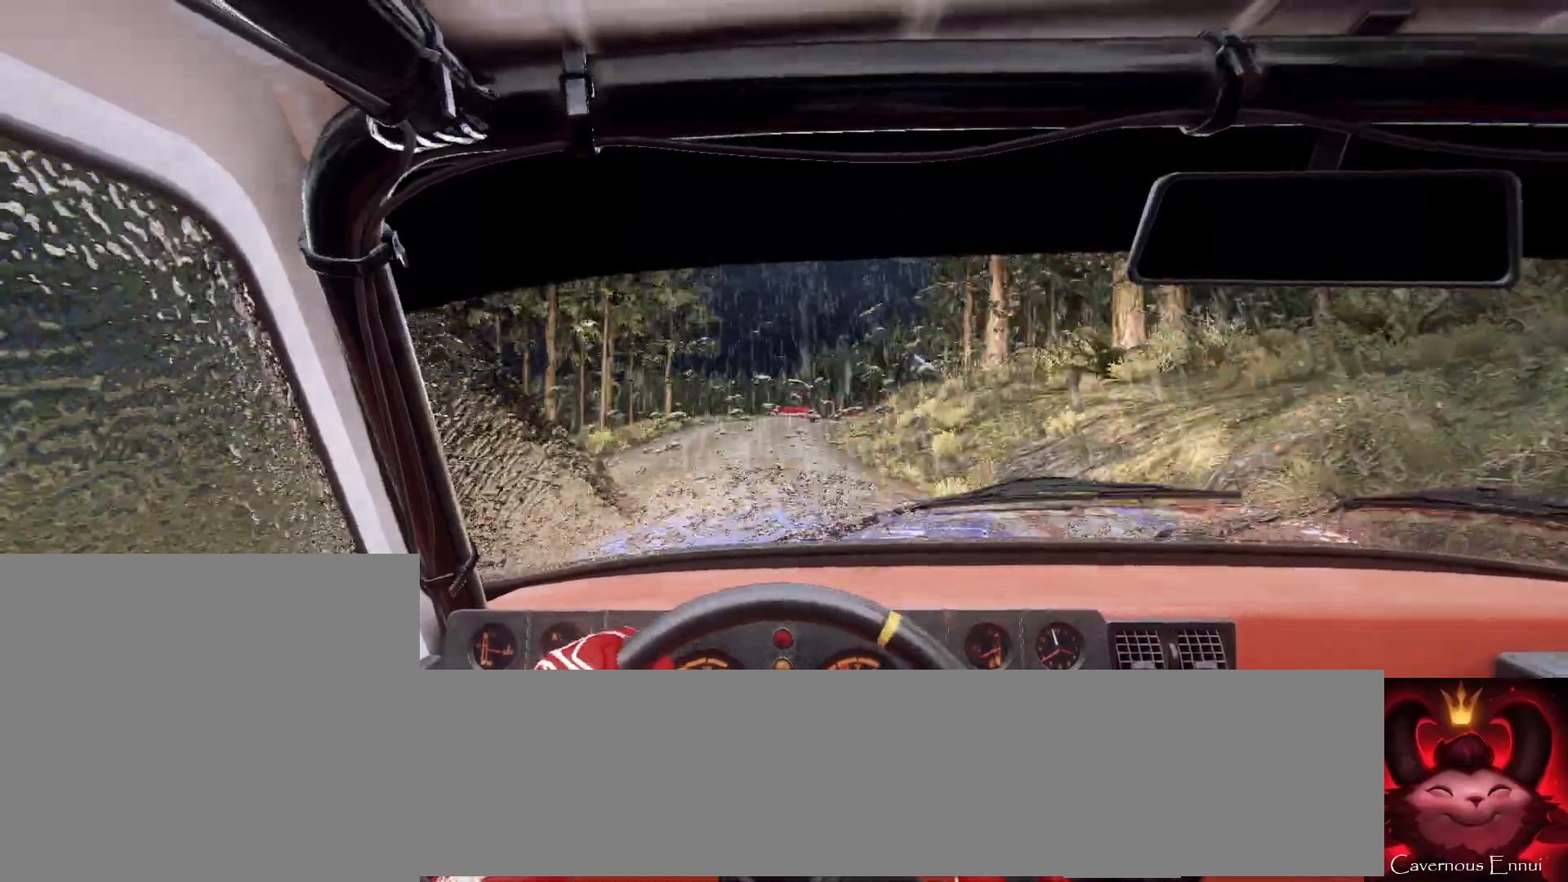
{"buttons": [], "left_stick": "center", "right_stick": "center", "events": [[67, "left_stick", "down-left"], [267, "left_stick", "center"], [333, "right_stick", "center"], [400, "L2", "down"], [500, "L2", "up"]]}
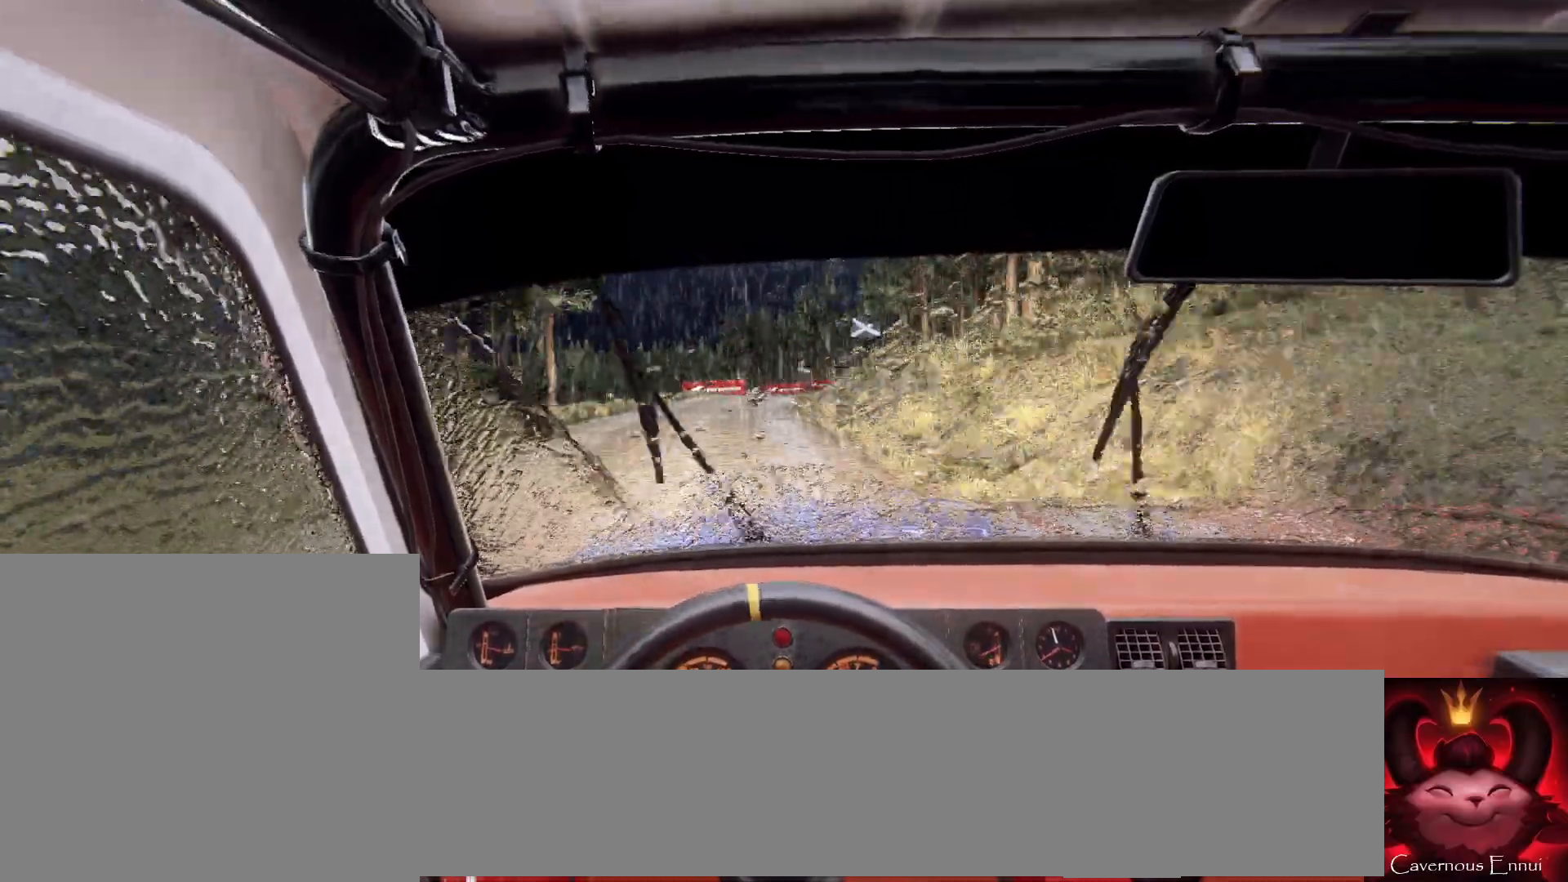
{"buttons": [], "left_stick": "down-left", "right_stick": "center", "events": [[200, "right_stick", "up"], [300, "left_stick", "right"], [300, "right_stick", "center"], [433, "left_stick", "center"], [500, "left_stick", "down-left"]]}
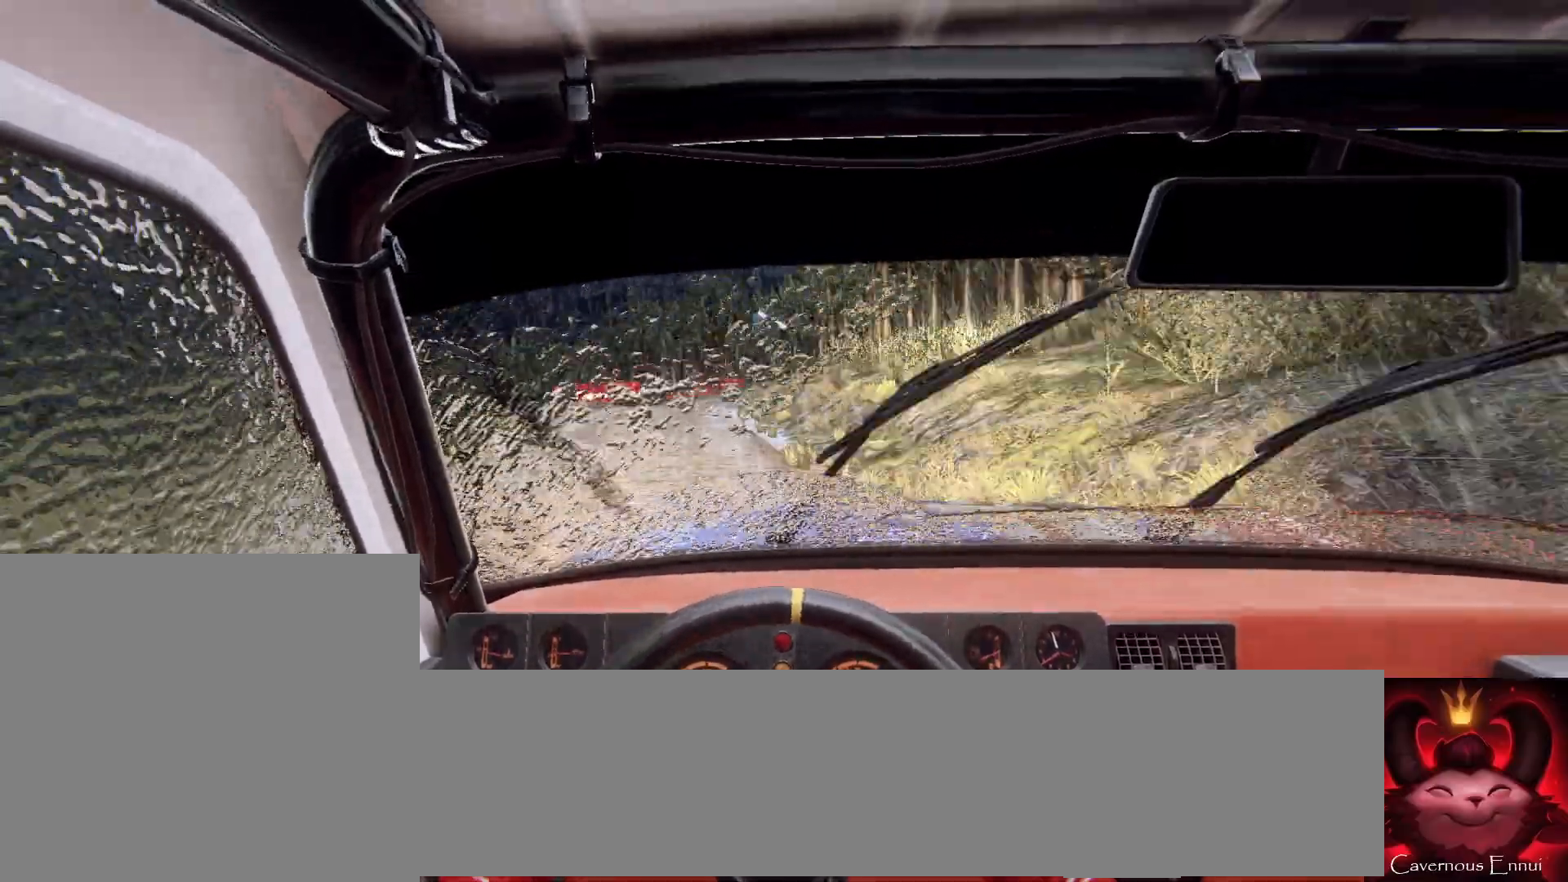
{"buttons": [], "left_stick": "center", "right_stick": "center", "events": [[233, "right_stick", "up"], [400, "left_stick", "center"], [400, "right_stick", "center"]]}
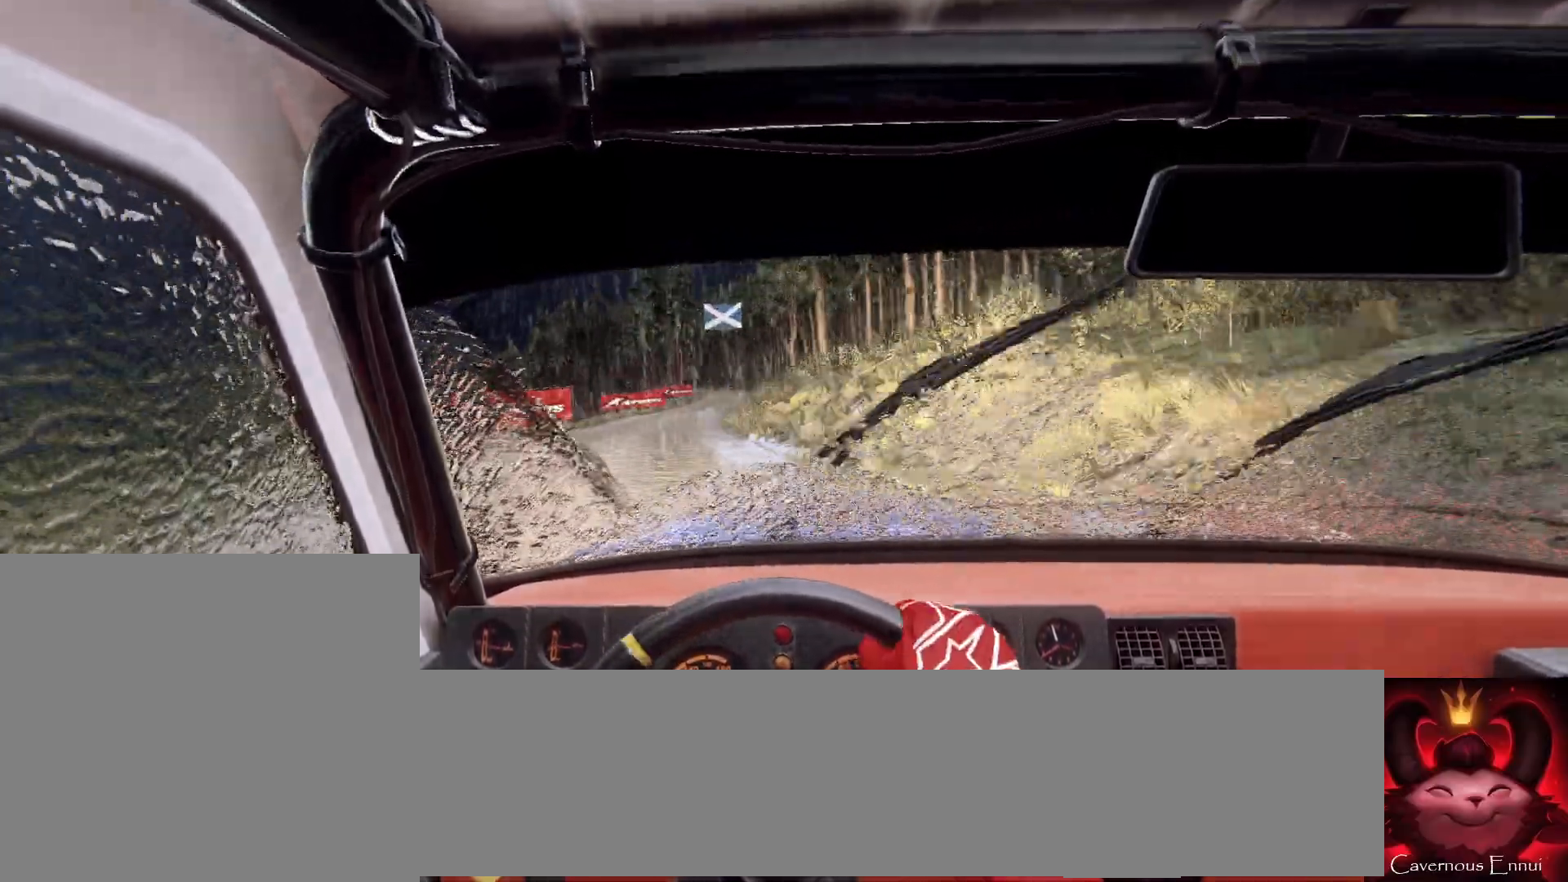
{"buttons": [], "left_stick": "center", "right_stick": "up", "events": [[100, "right_stick", "up"], [133, "left_stick", "right"], [367, "left_stick", "center"]]}
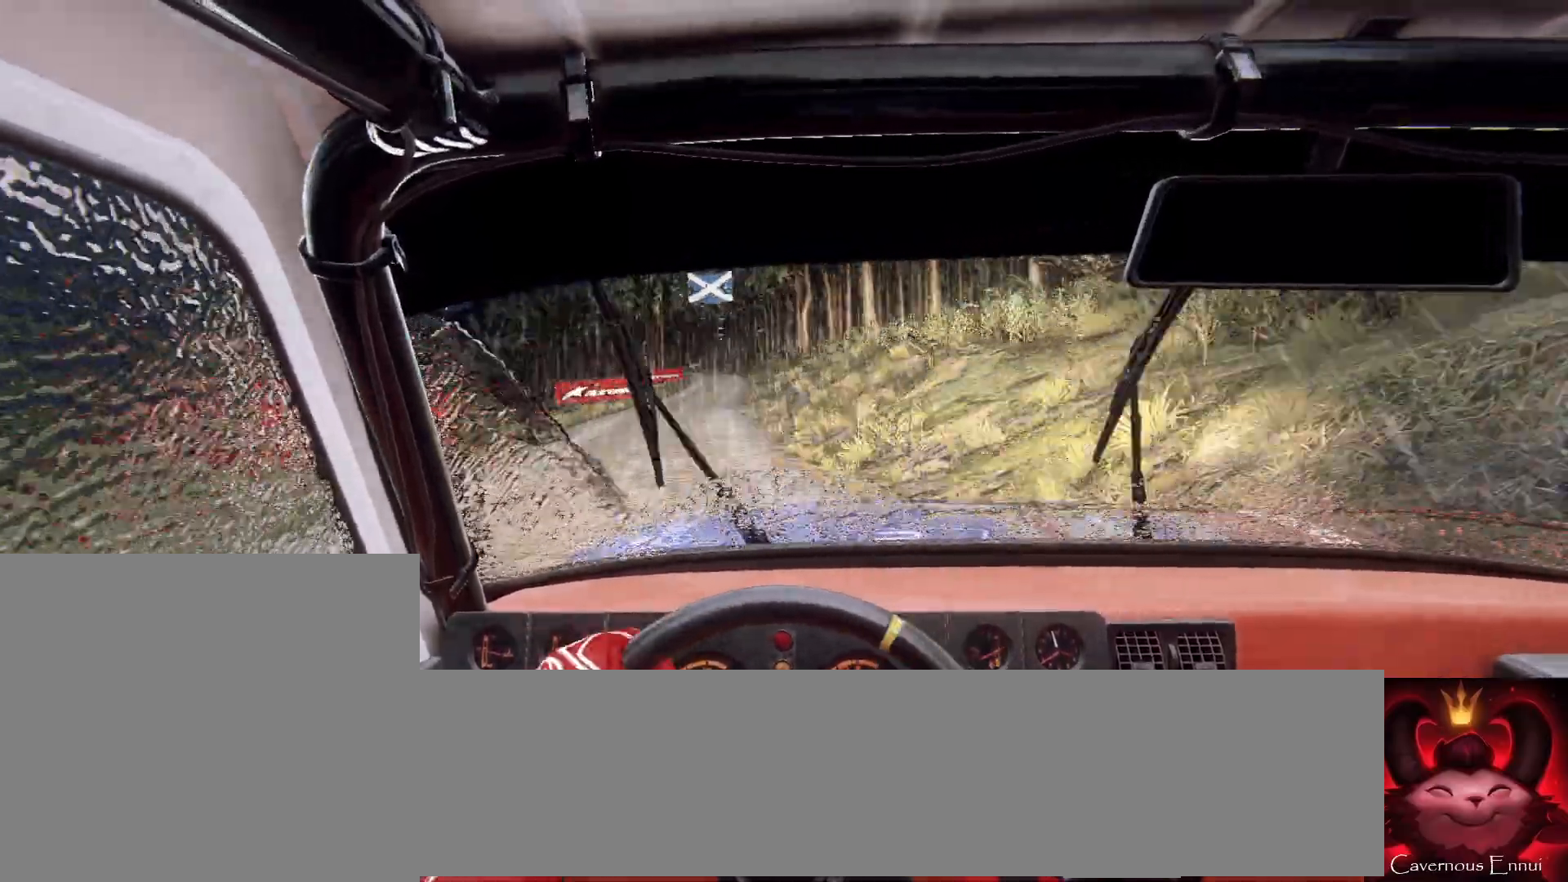
{"buttons": [], "left_stick": "center", "right_stick": "up", "events": [[33, "left_stick", "down-left"], [100, "right_stick", "center"], [433, "right_stick", "up"], [500, "left_stick", "center"]]}
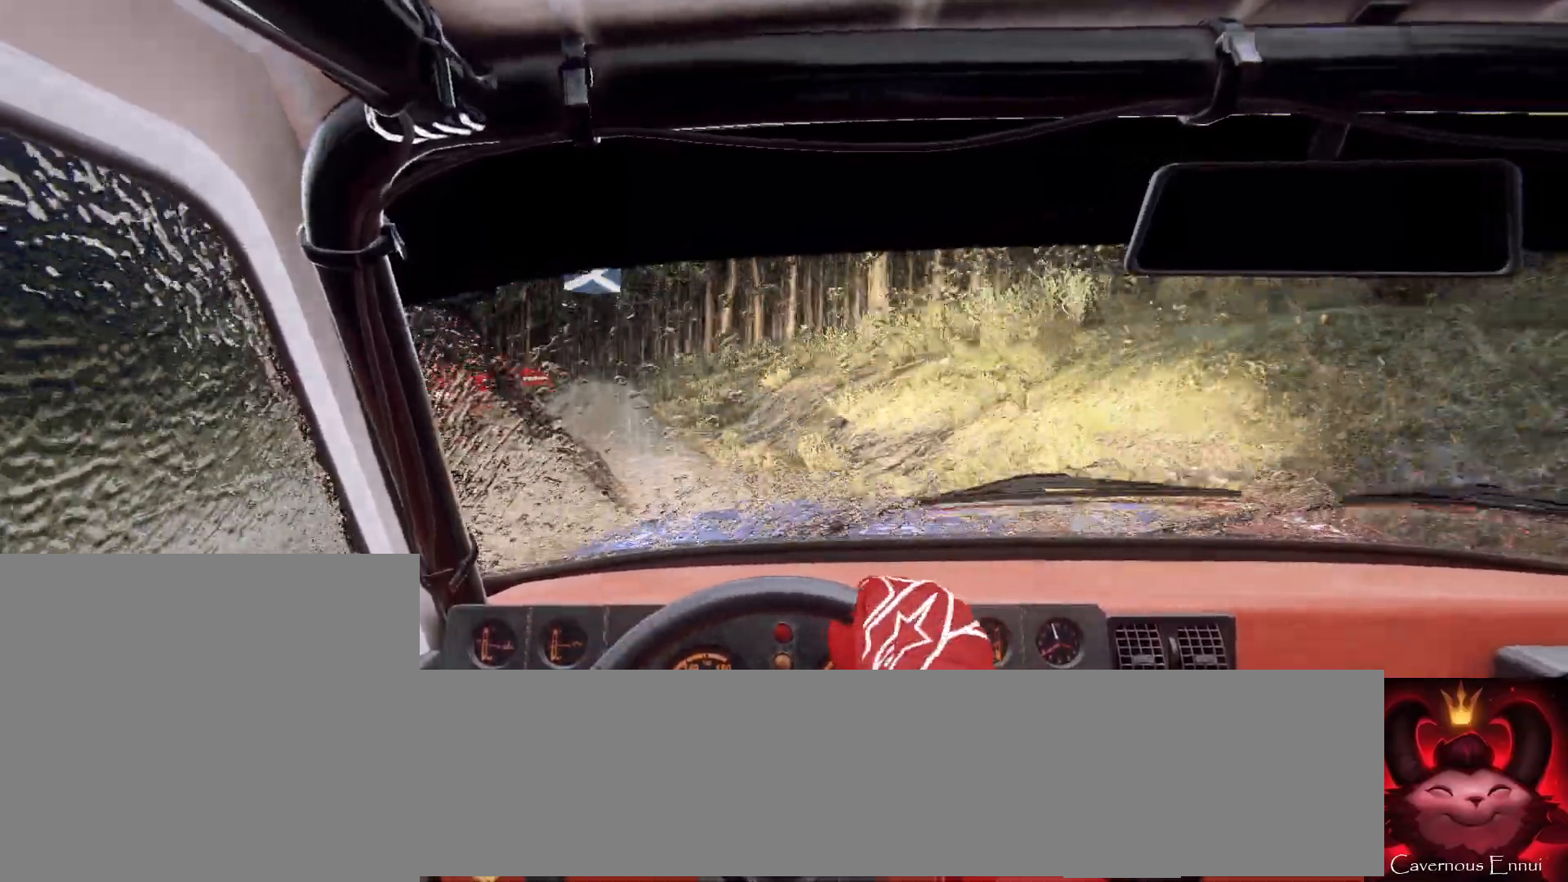
{"buttons": [], "left_stick": "center", "right_stick": "center", "events": [[133, "left_stick", "down-left"], [300, "right_stick", "center"], [467, "left_stick", "center"]]}
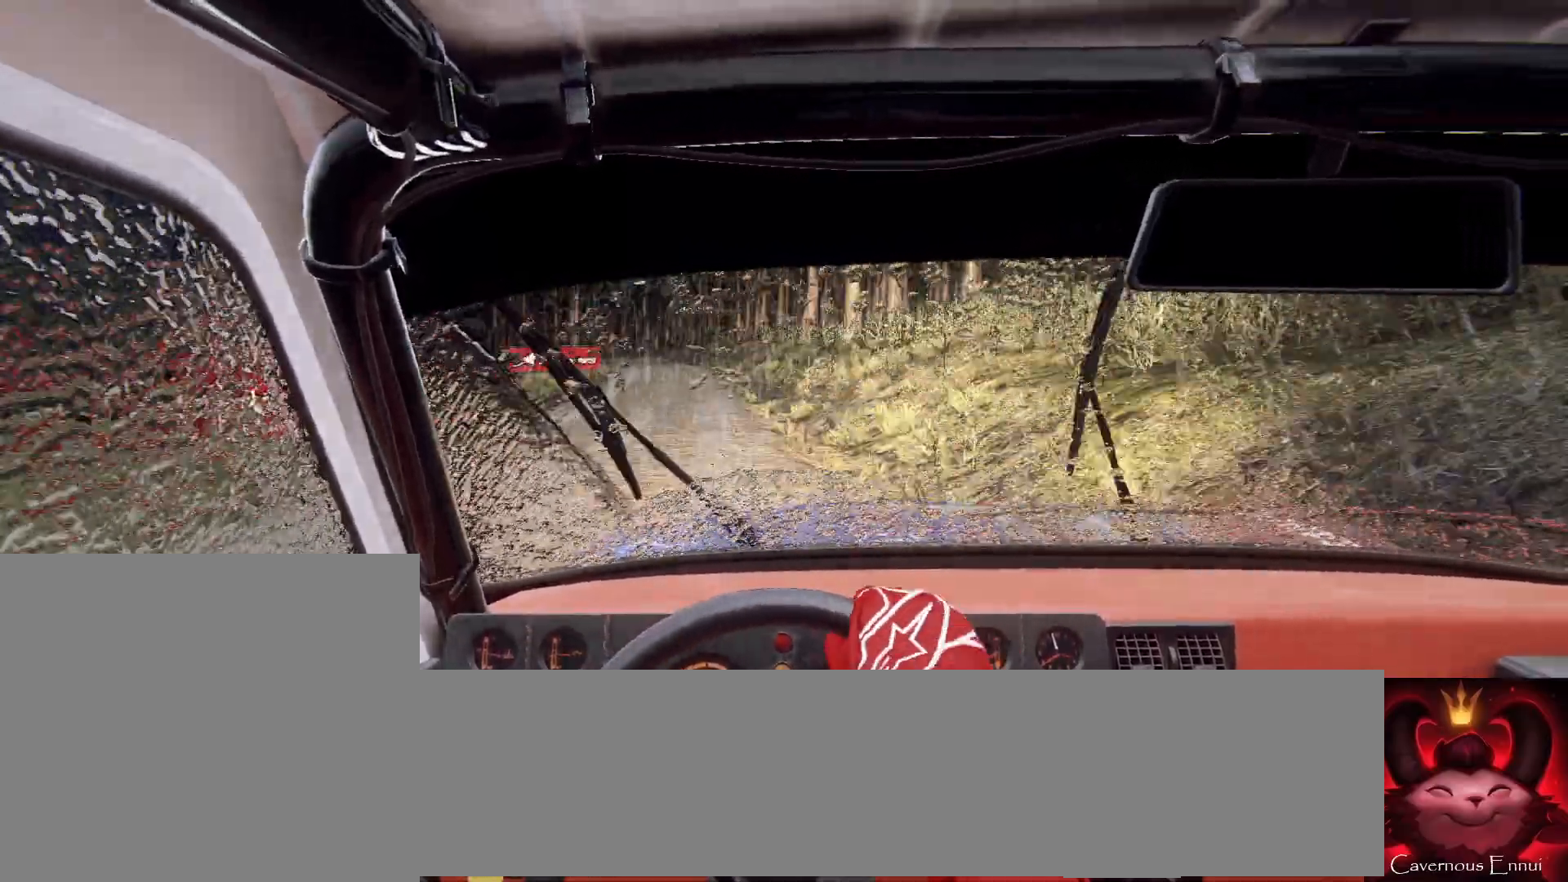
{"buttons": [], "left_stick": "center", "right_stick": "center", "events": [[100, "right_stick", "up"], [200, "right_stick", "center"], [233, "left_stick", "down-left"], [400, "left_stick", "center"]]}
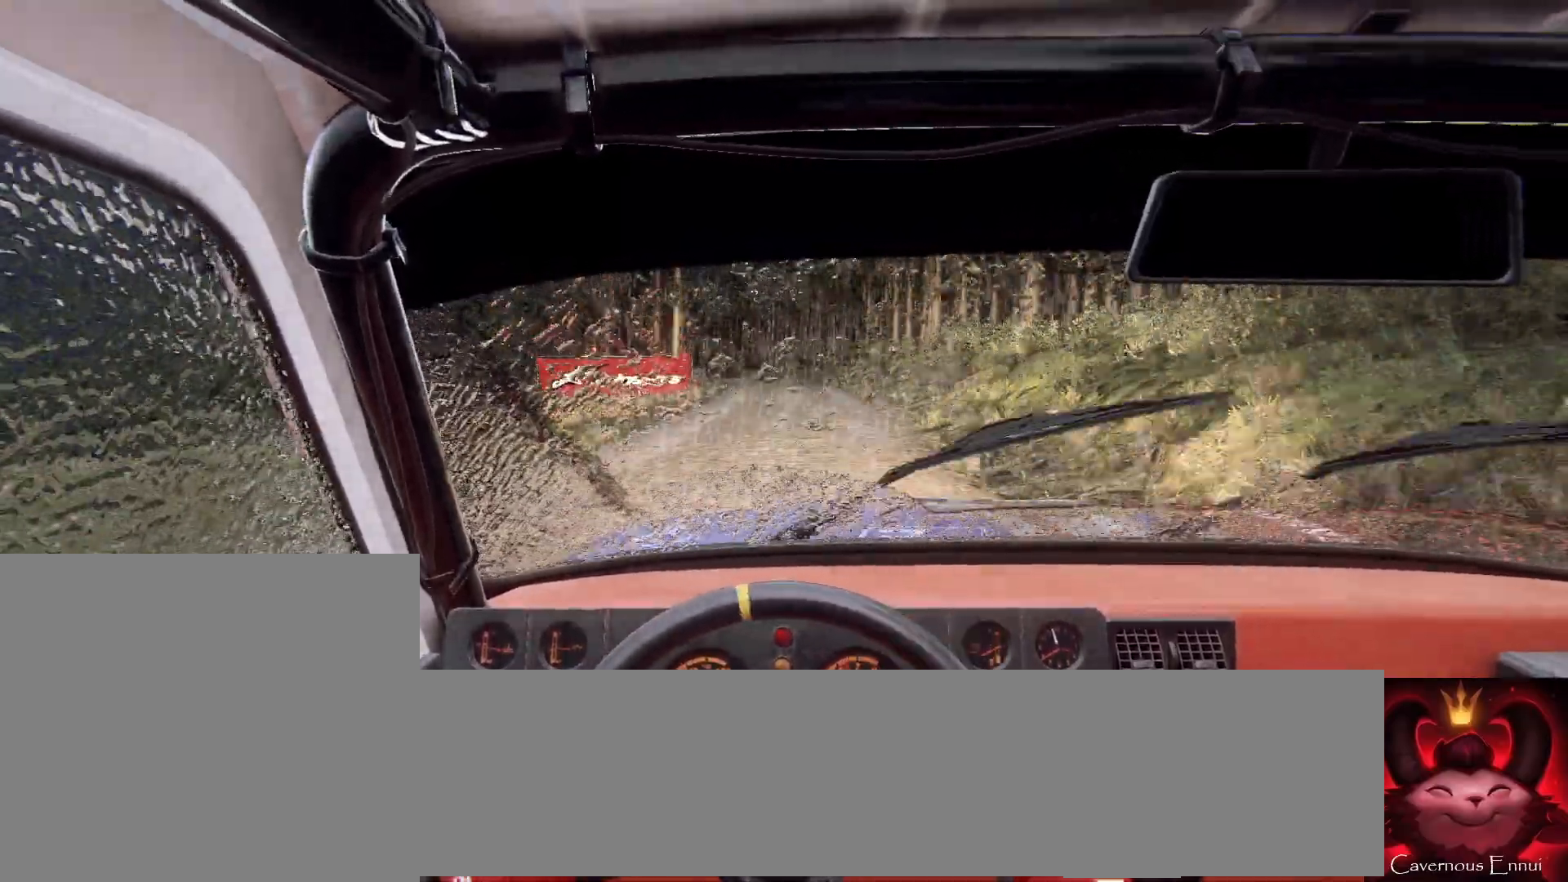
{"buttons": [], "left_stick": "right", "right_stick": "up", "events": [[33, "right_stick", "up"], [100, "left_stick", "right"], [200, "left_stick", "center"], [400, "left_stick", "right"]]}